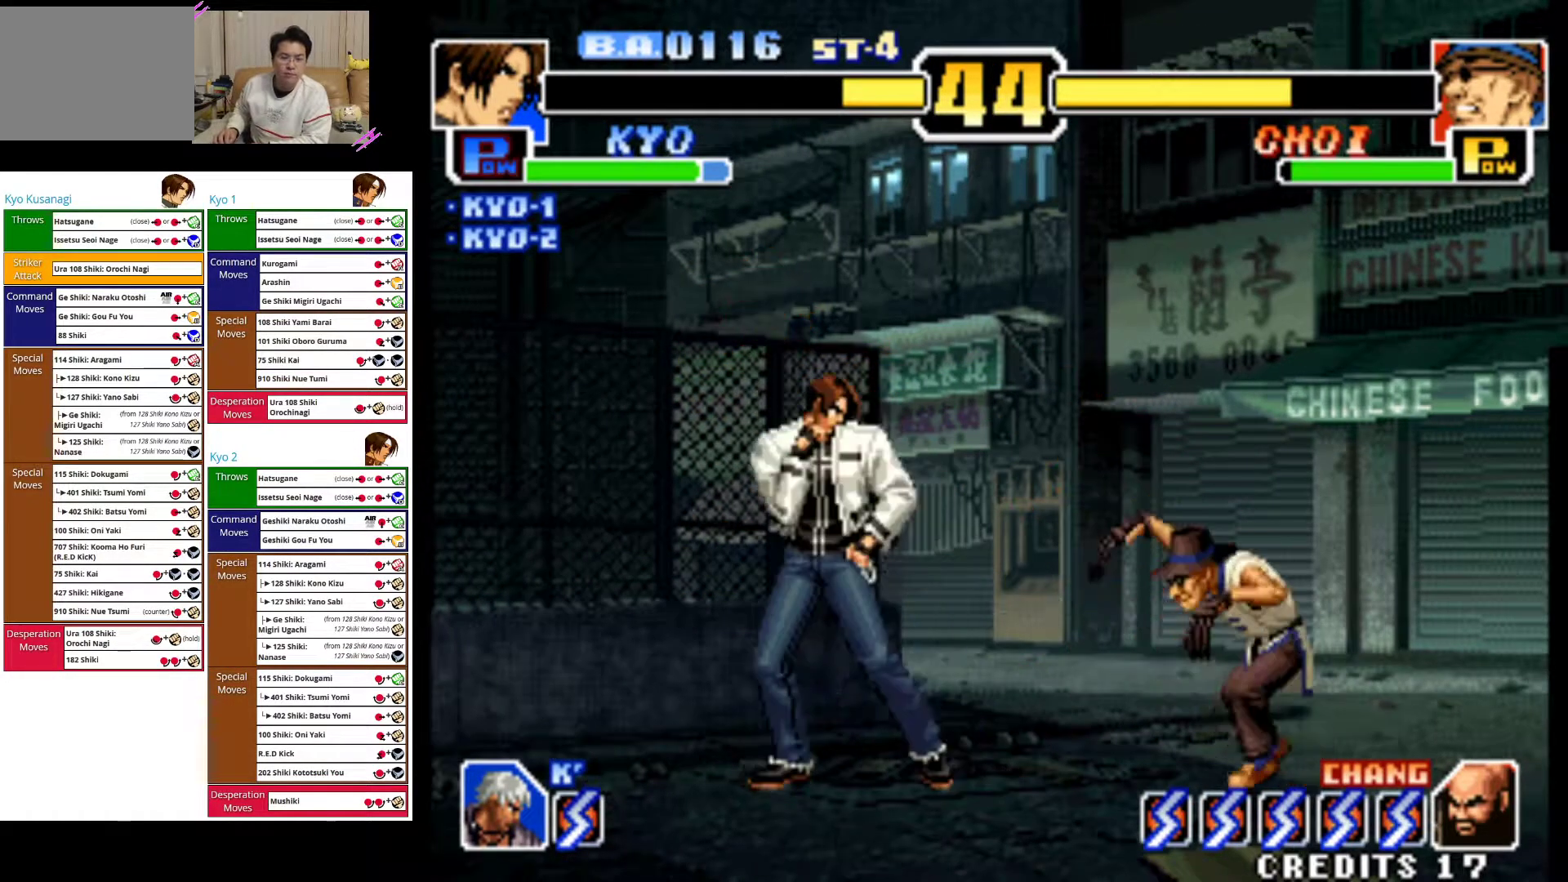
Gameplay with a controller (arcade stick); each line is a JSON object with the inputs held at the frame after it. "events" lists button and stick changes between this image and that frame as [ms after this image, input, new state], when the widget could be followed in between. Not read: L3 R3.
{"buttons": [], "left_stick": "down-left", "events": [[267, "CROSS", "down"], [283, "SQUARE", "down"], [283, "TRIANGLE", "down"], [383, "left_stick", "down-left"], [400, "CROSS", "up"], [417, "SQUARE", "up"], [417, "TRIANGLE", "up"]]}
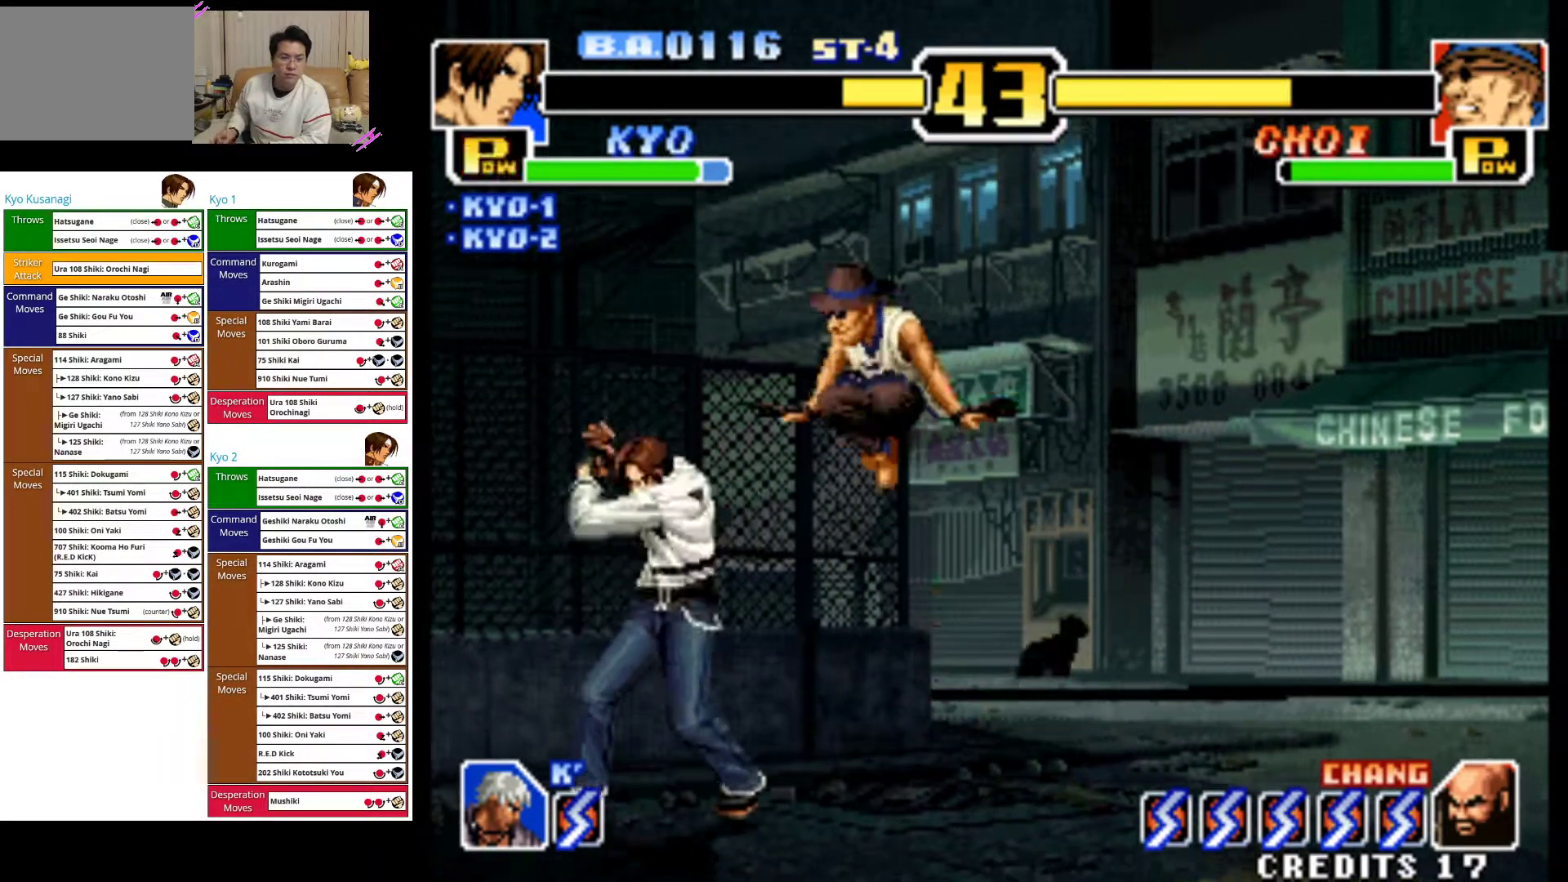
{"buttons": ["CROSS"], "left_stick": "down-right", "events": [[17, "CIRCLE", "down"], [100, "CIRCLE", "up"], [350, "CROSS", "down"], [417, "CROSS", "up"], [417, "left_stick", "down-right"], [467, "CROSS", "down"]]}
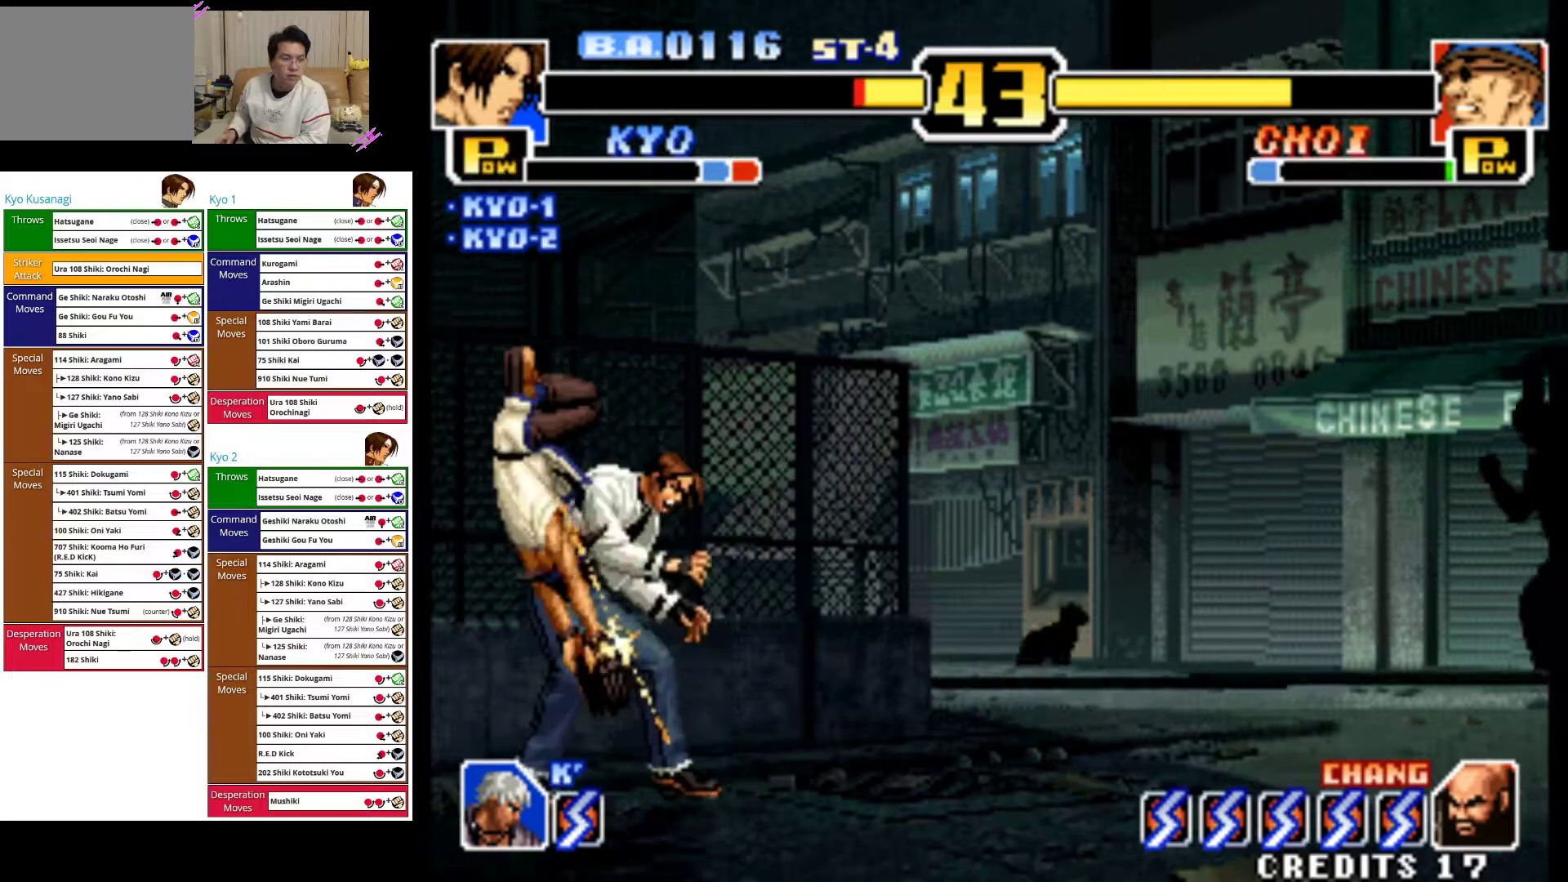
{"buttons": ["CIRCLE"], "left_stick": "down-right", "events": [[67, "CROSS", "up"], [133, "CROSS", "down"], [233, "CROSS", "up"], [317, "CIRCLE", "down"], [400, "CIRCLE", "up"], [467, "CIRCLE", "down"]]}
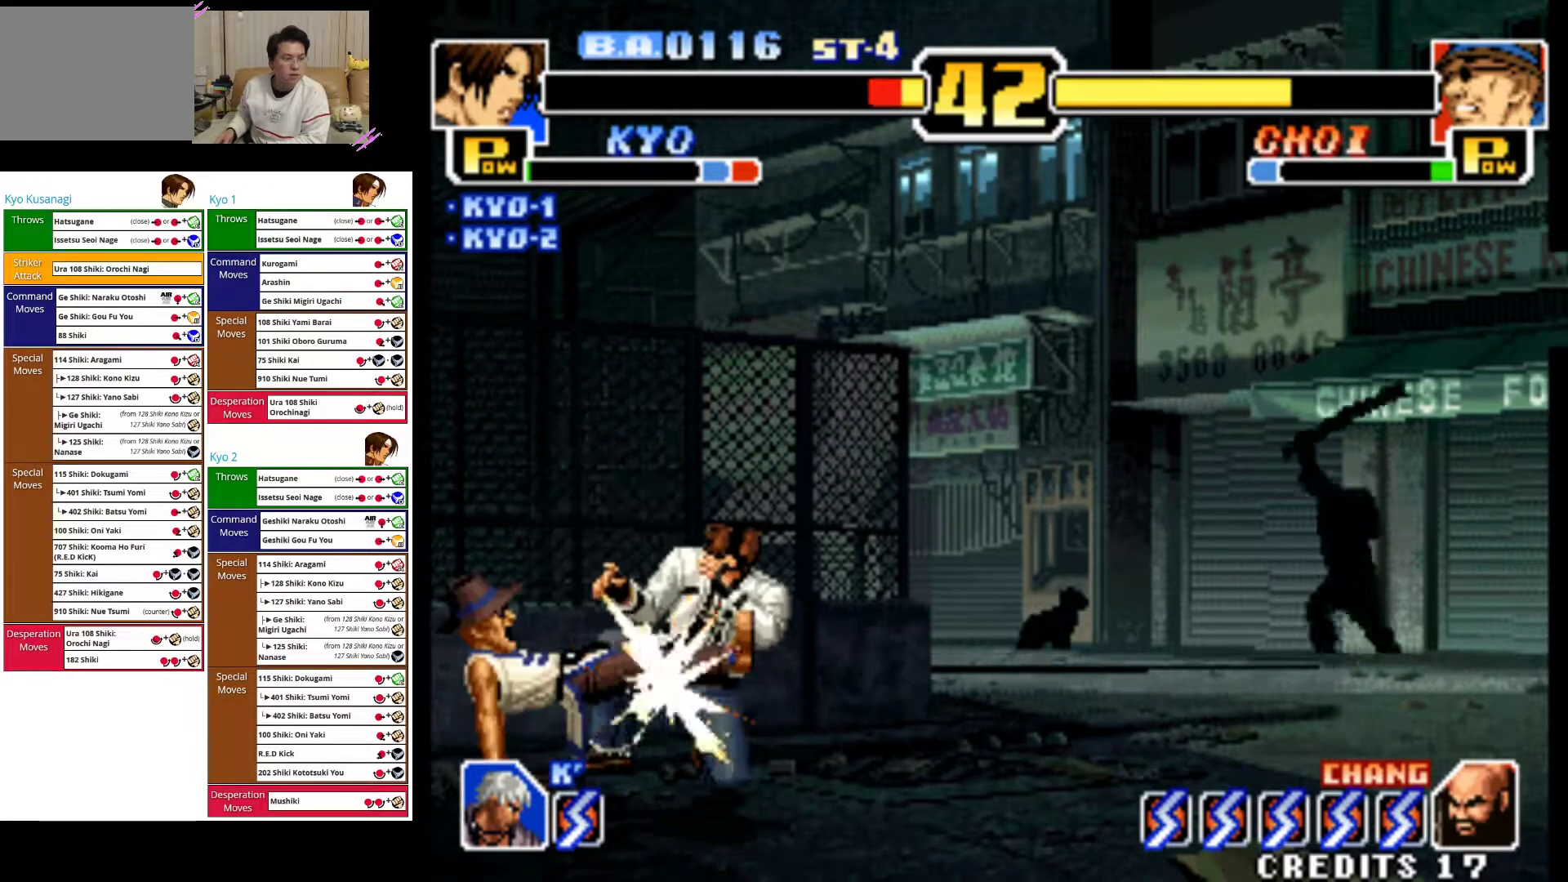
{"buttons": [], "left_stick": "down-right", "events": [[83, "CIRCLE", "up"], [150, "CIRCLE", "down"], [250, "CIRCLE", "up"], [367, "CIRCLE", "down"], [400, "CIRCLE", "up"]]}
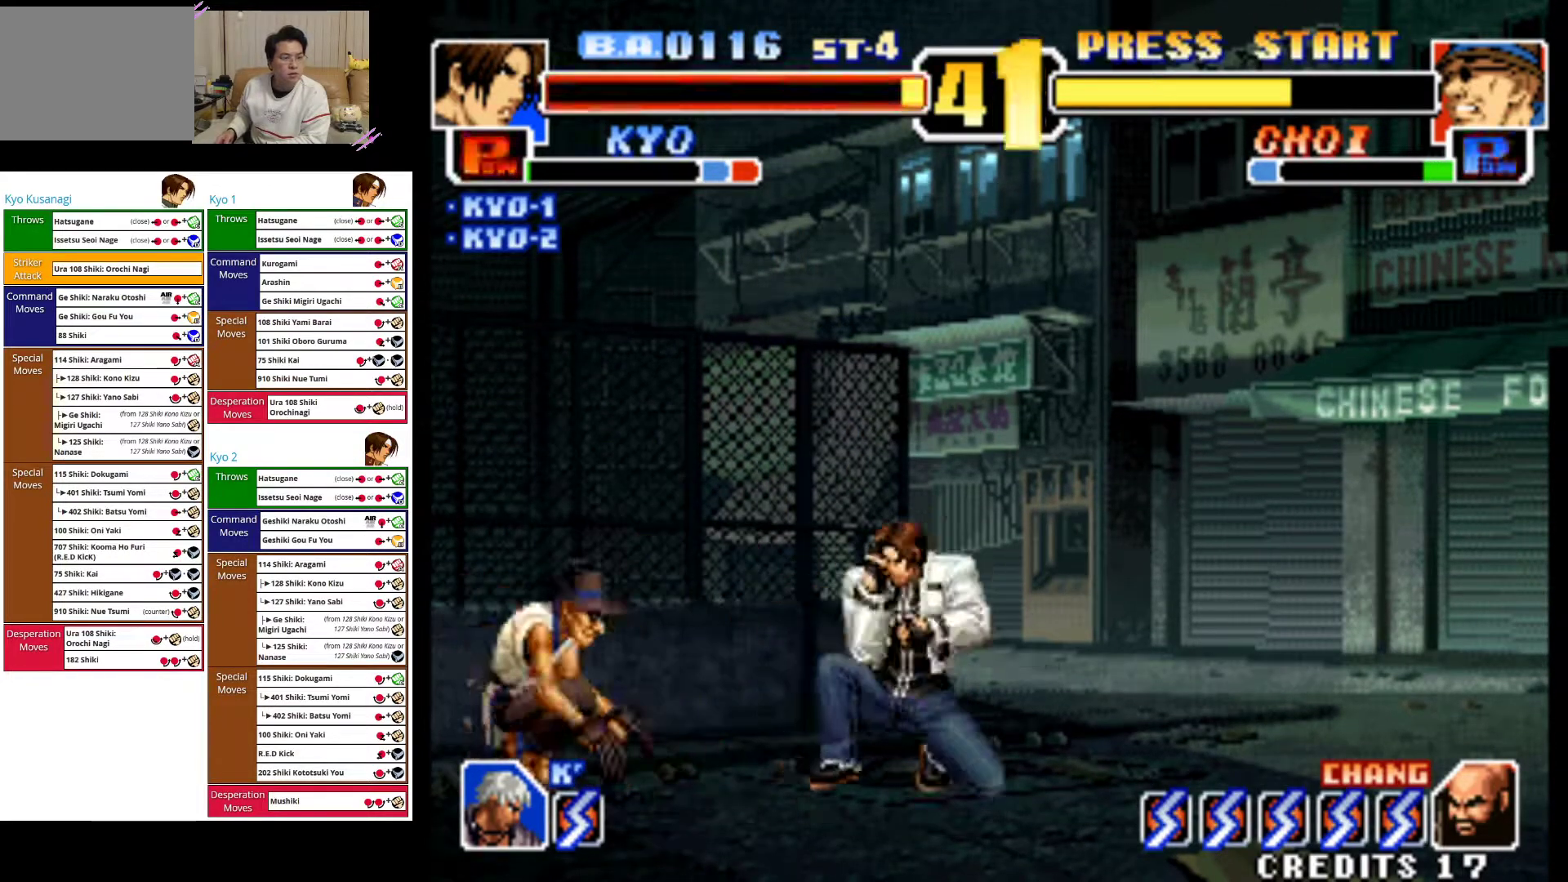
{"buttons": [], "left_stick": "right", "events": [[33, "CIRCLE", "down"], [33, "left_stick", "right"], [150, "CIRCLE", "up"], [200, "CIRCLE", "down"], [350, "CIRCLE", "up"]]}
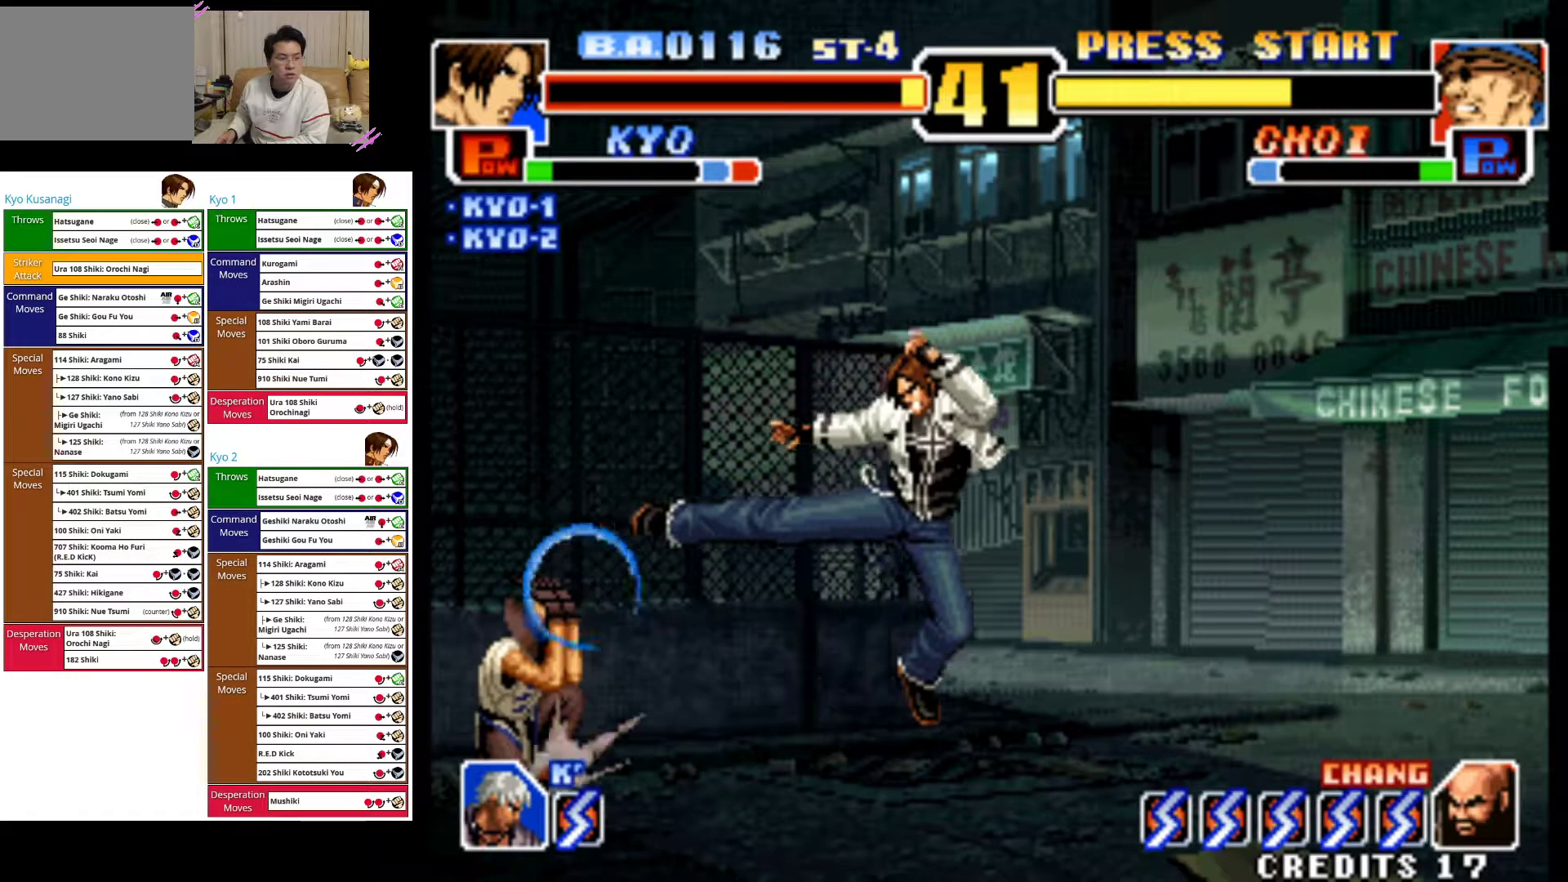
{"buttons": [], "left_stick": "up-right", "events": [[167, "left_stick", "up-right"]]}
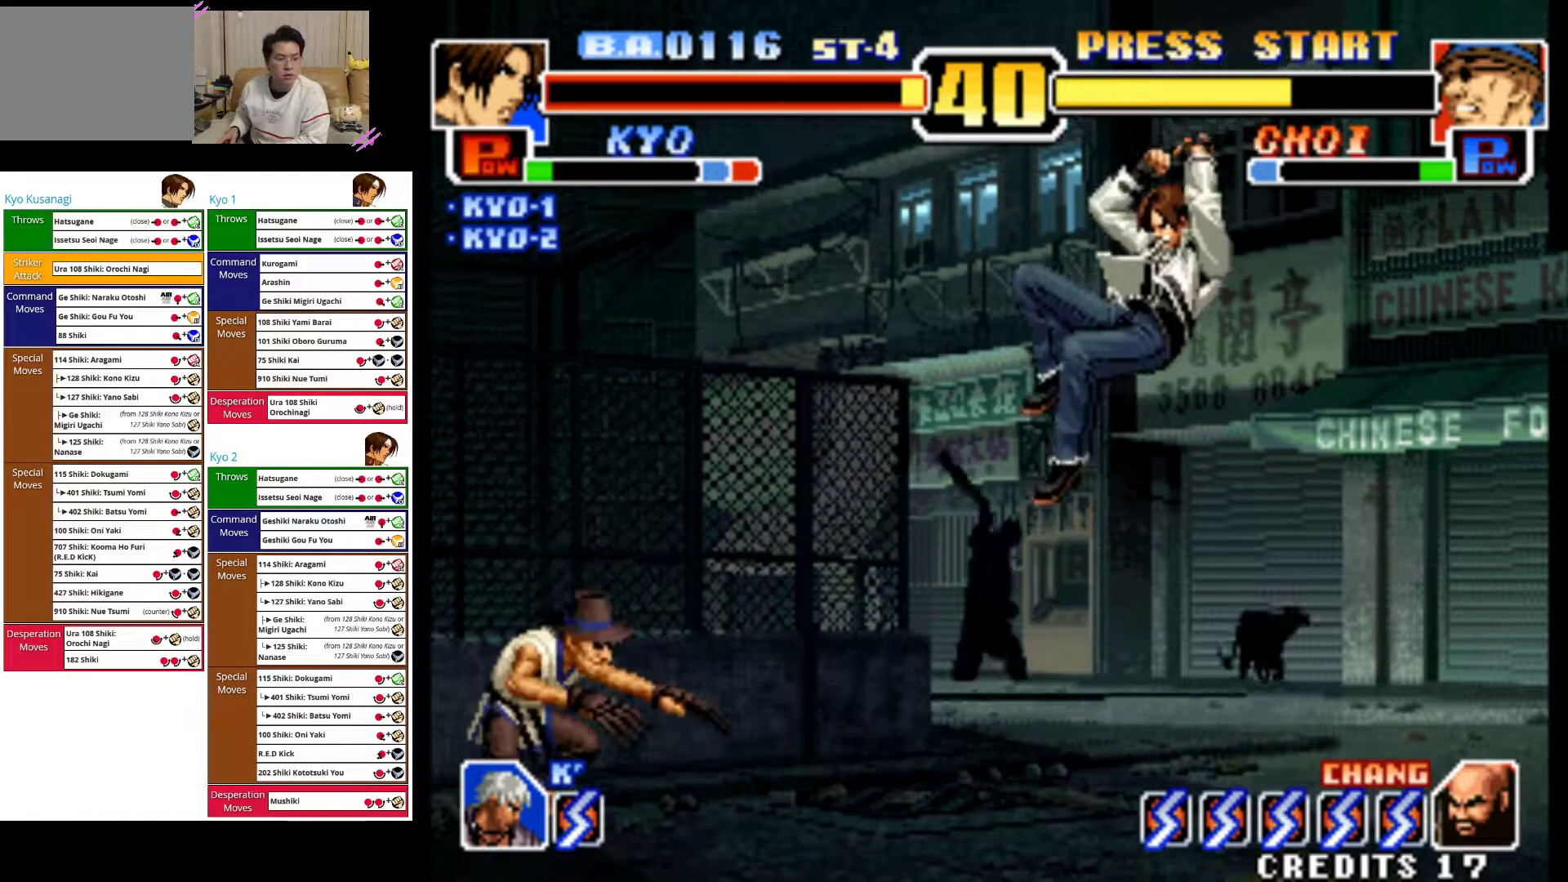
{"buttons": ["CROSS"], "left_stick": "center", "events": [[167, "left_stick", "down-right"], [417, "left_stick", "down-left"], [467, "CROSS", "down"], [483, "left_stick", "center"]]}
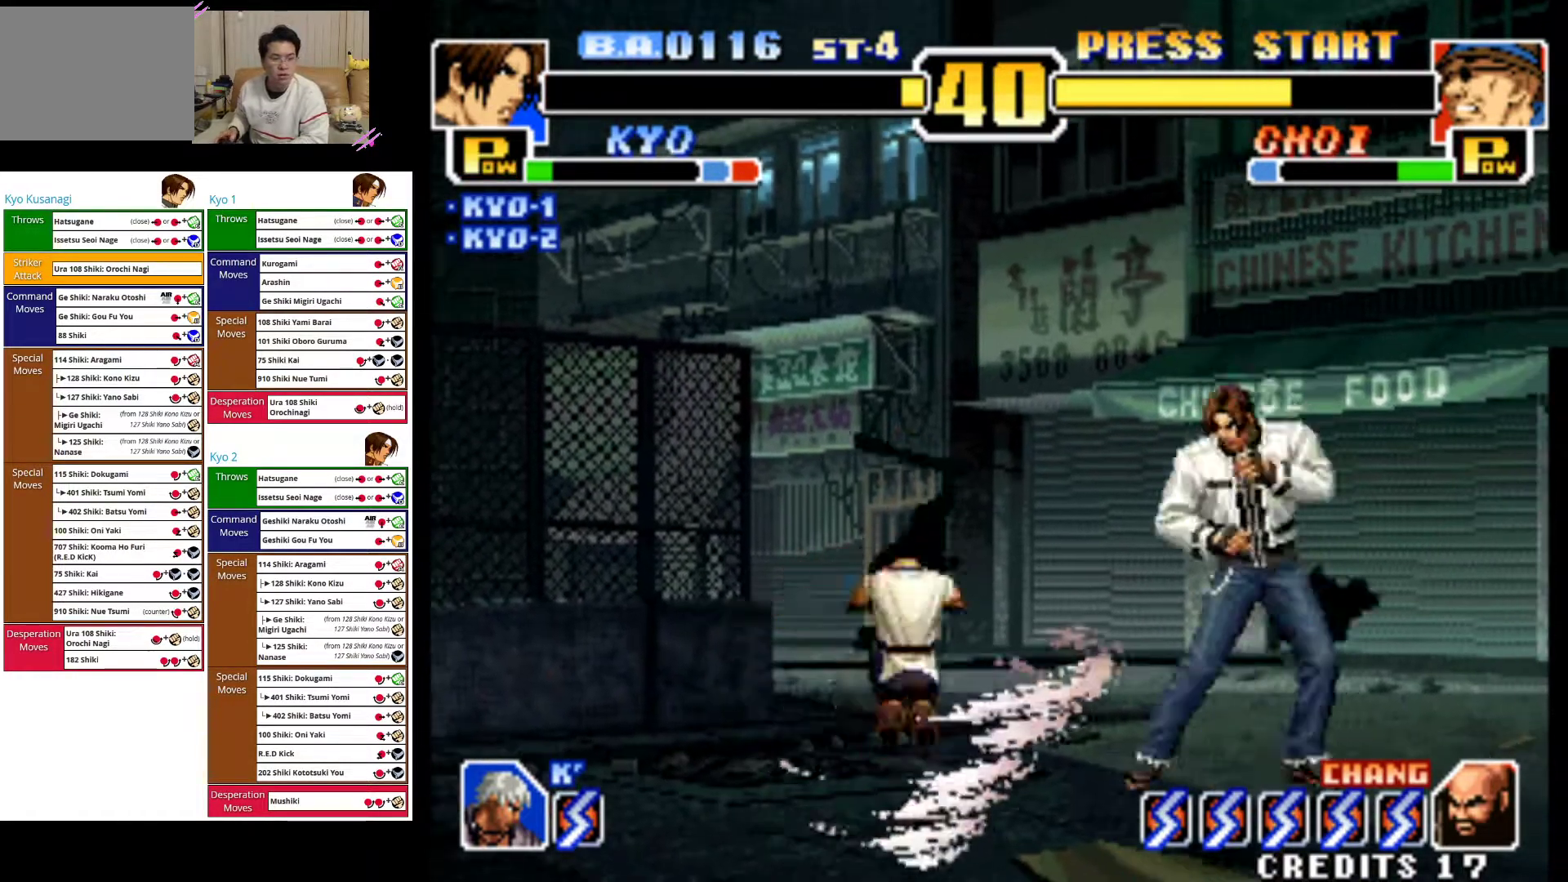
{"buttons": [], "left_stick": "center", "events": [[50, "CROSS", "up"]]}
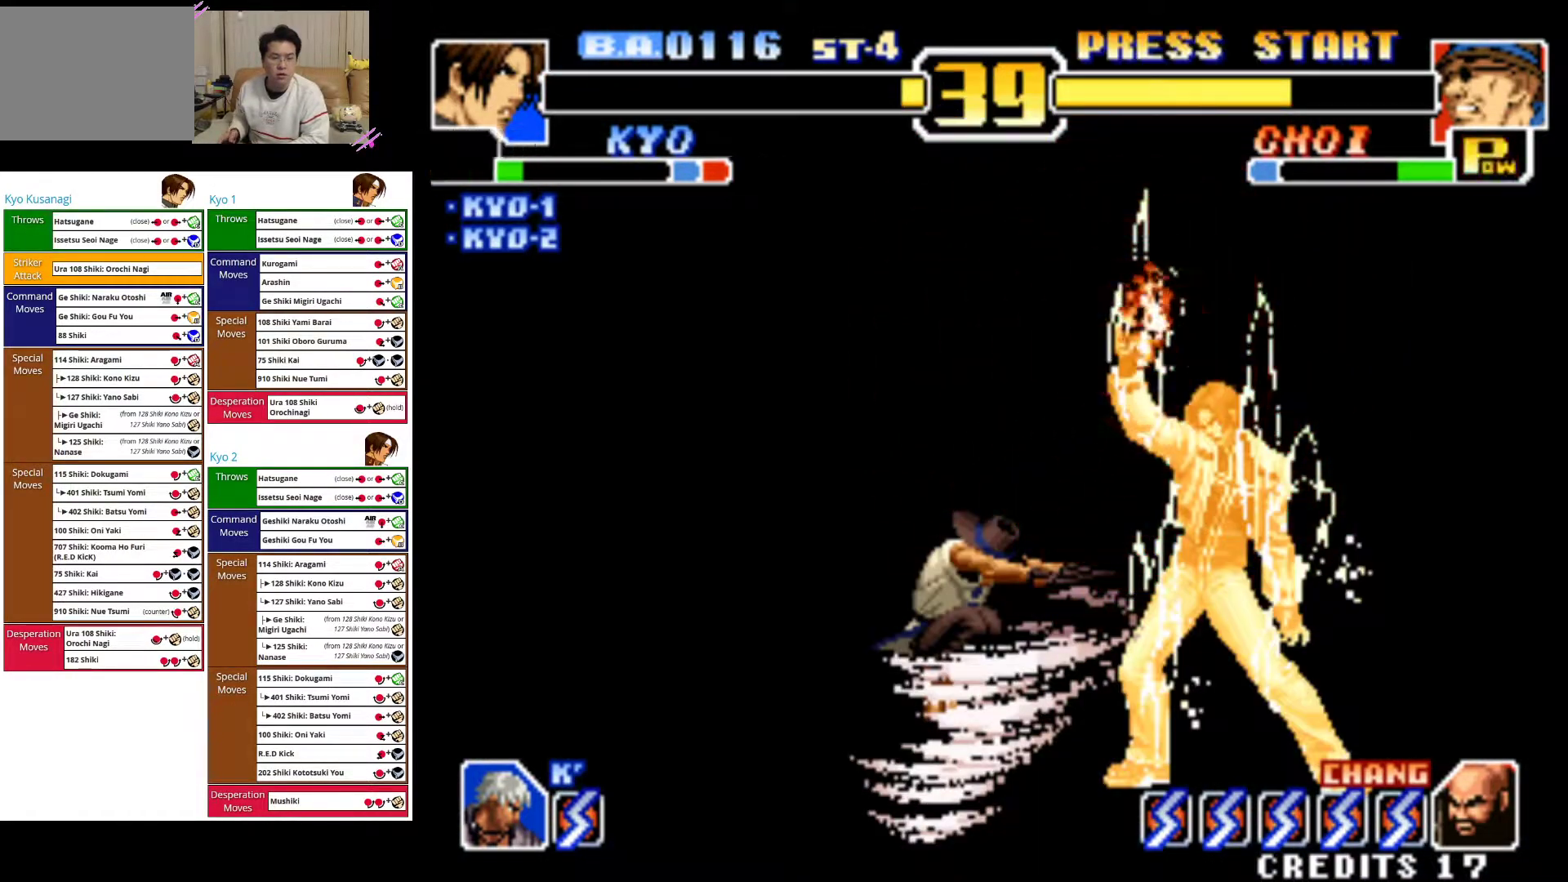
{"buttons": ["CROSS"], "left_stick": "center", "events": [[117, "CIRCLE", "down"], [300, "CIRCLE", "up"], [417, "CROSS", "down"]]}
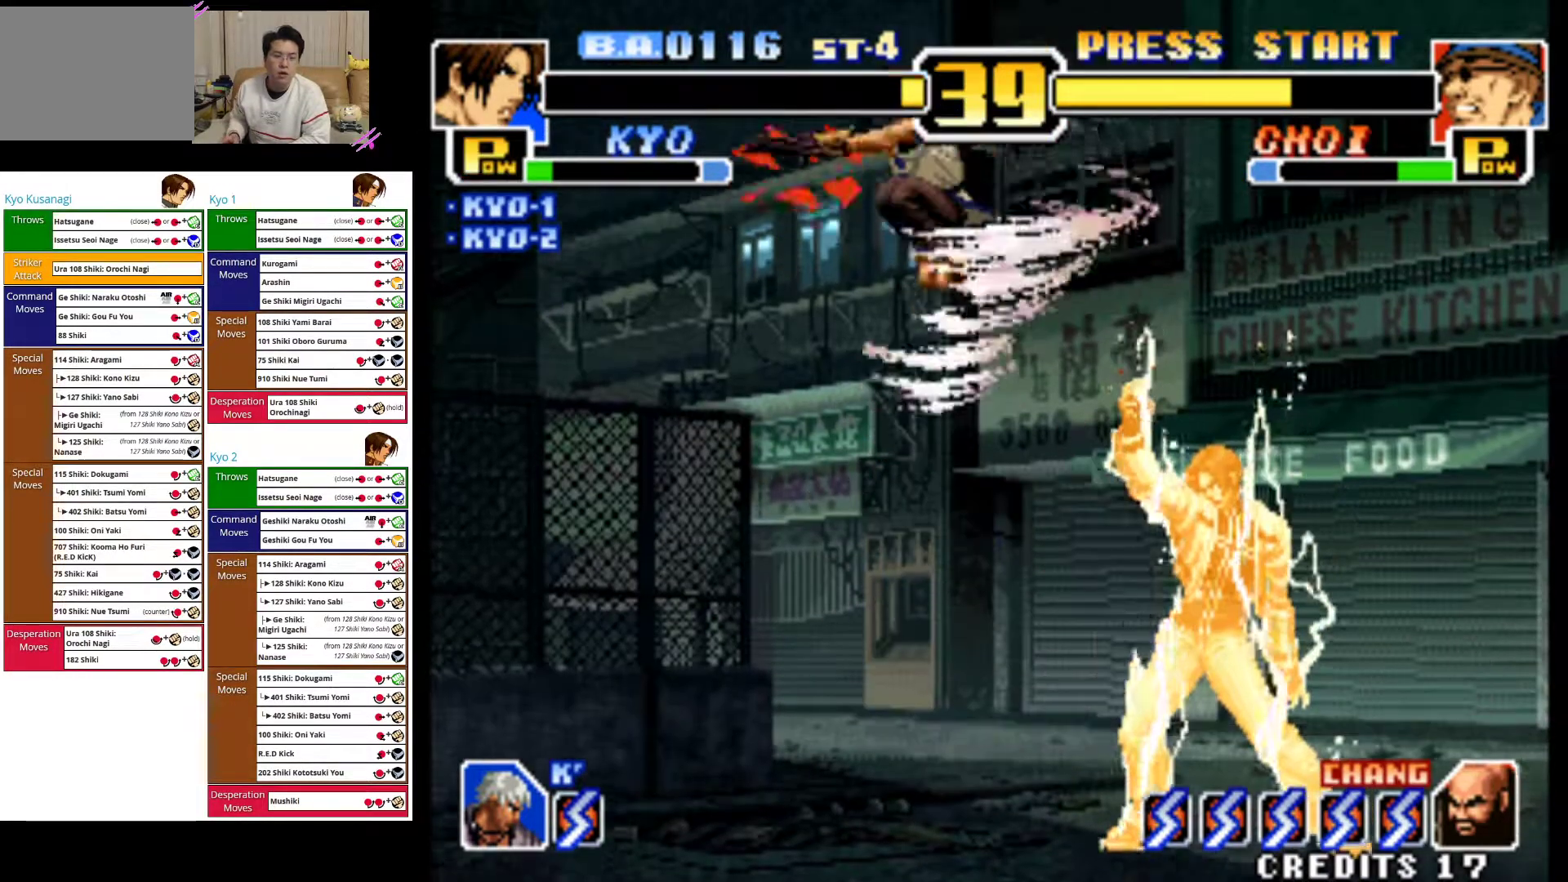
{"buttons": [], "left_stick": "center", "events": [[450, "CROSS", "up"]]}
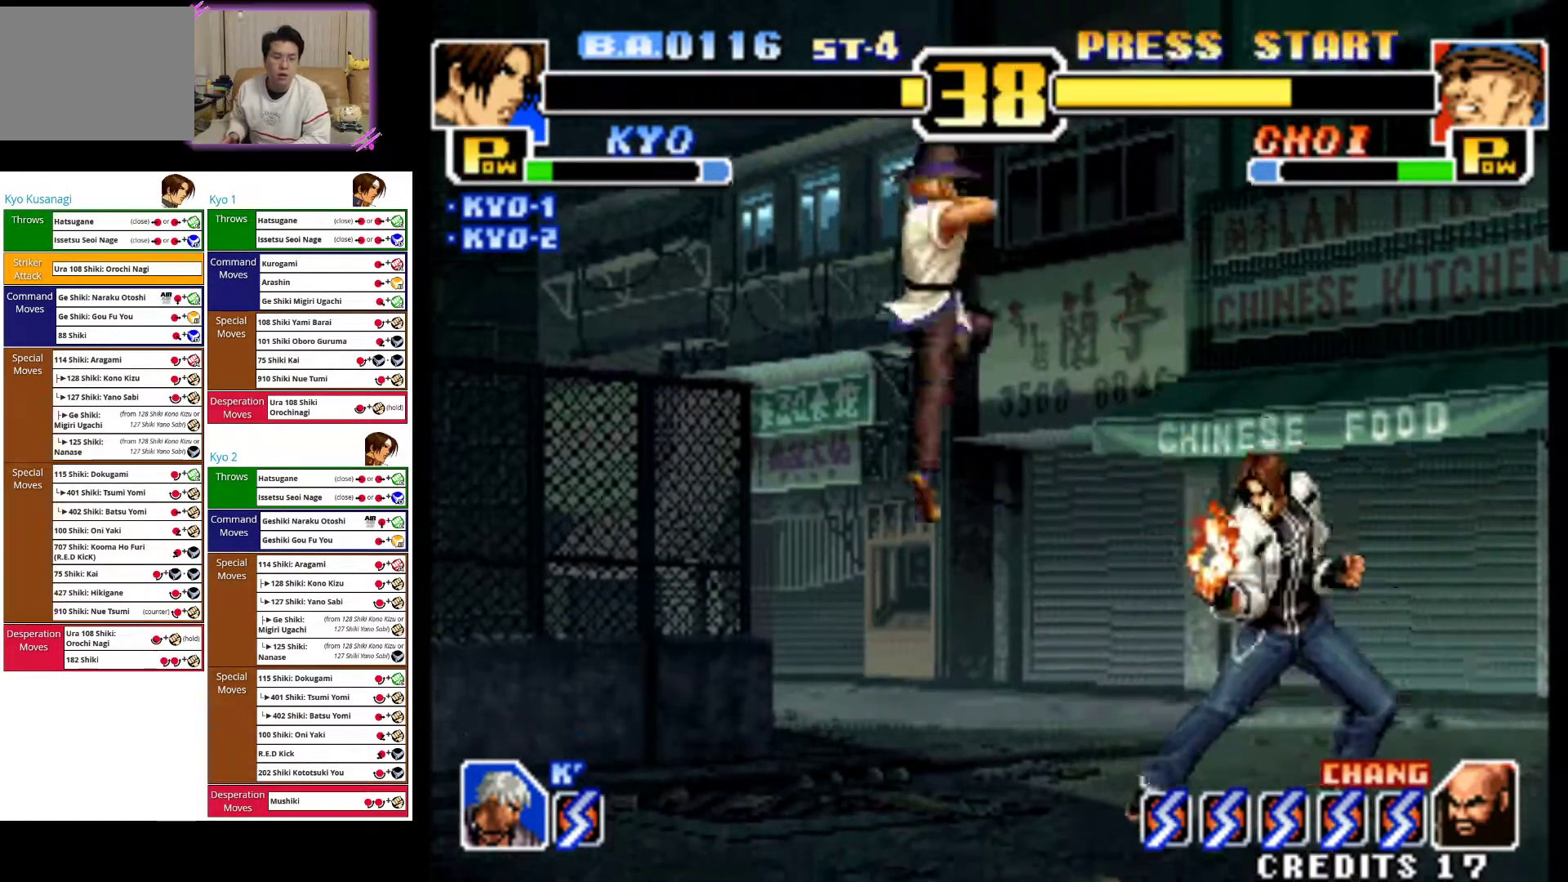
{"buttons": [], "left_stick": "center", "events": []}
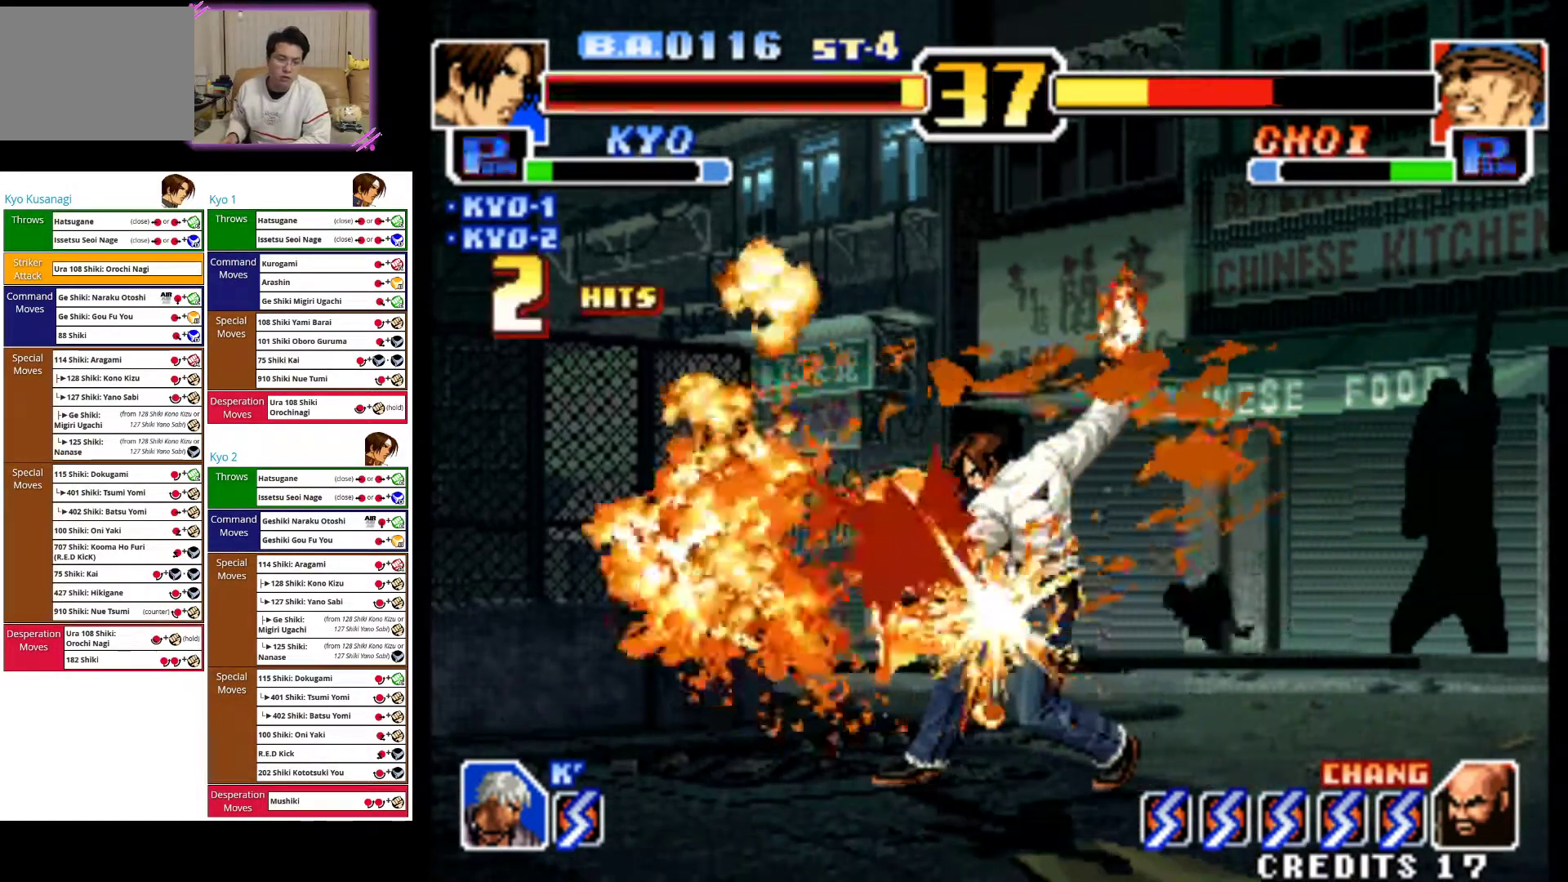
{"buttons": [], "left_stick": "center", "events": []}
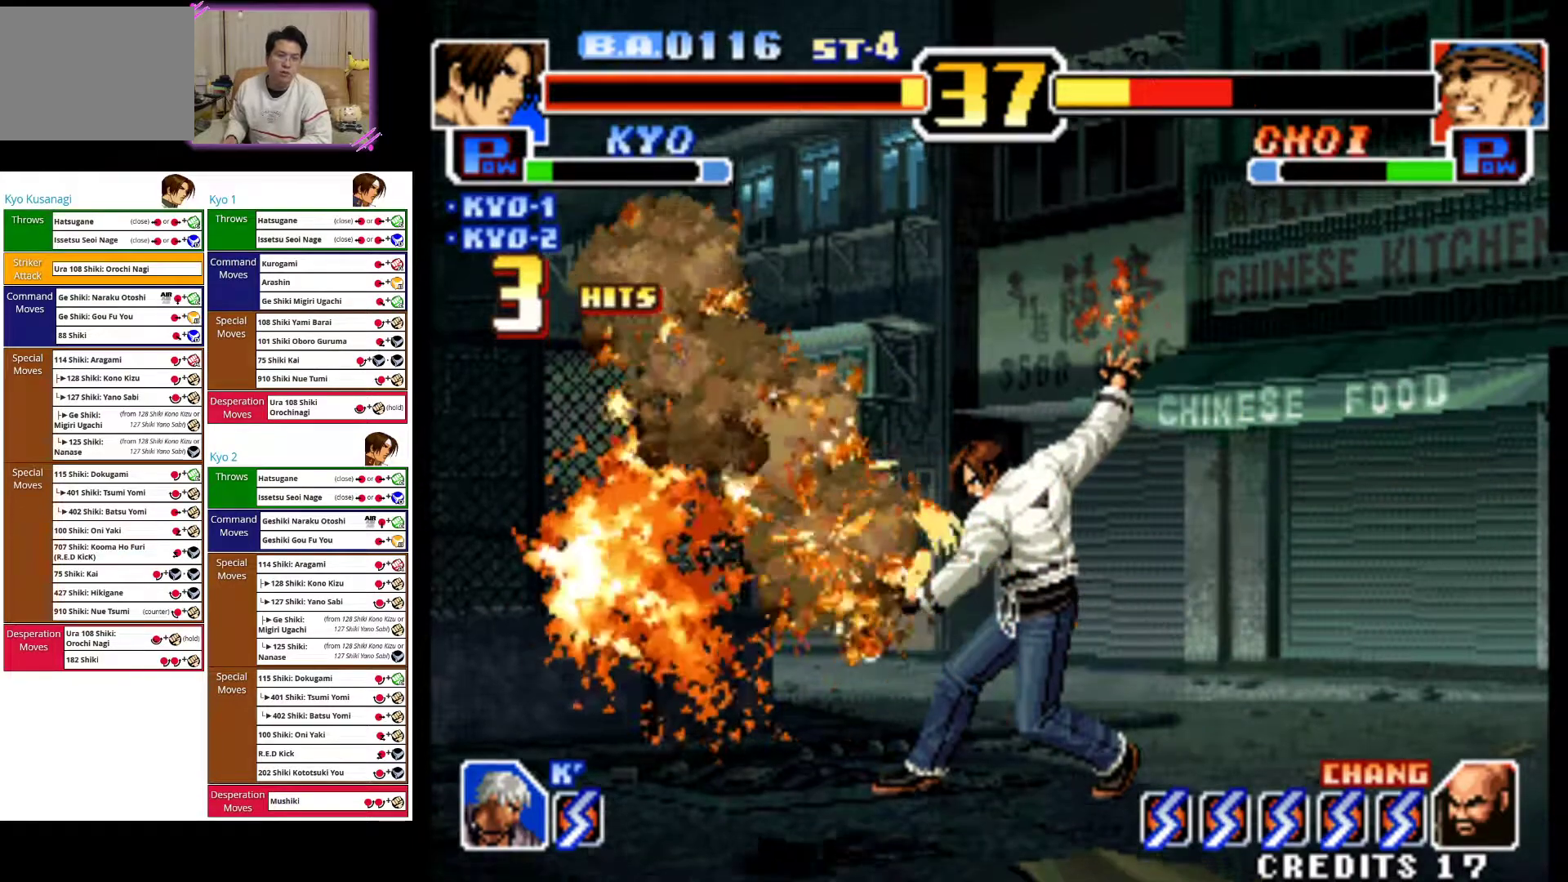
{"buttons": [], "left_stick": "right", "events": [[83, "left_stick", "right"]]}
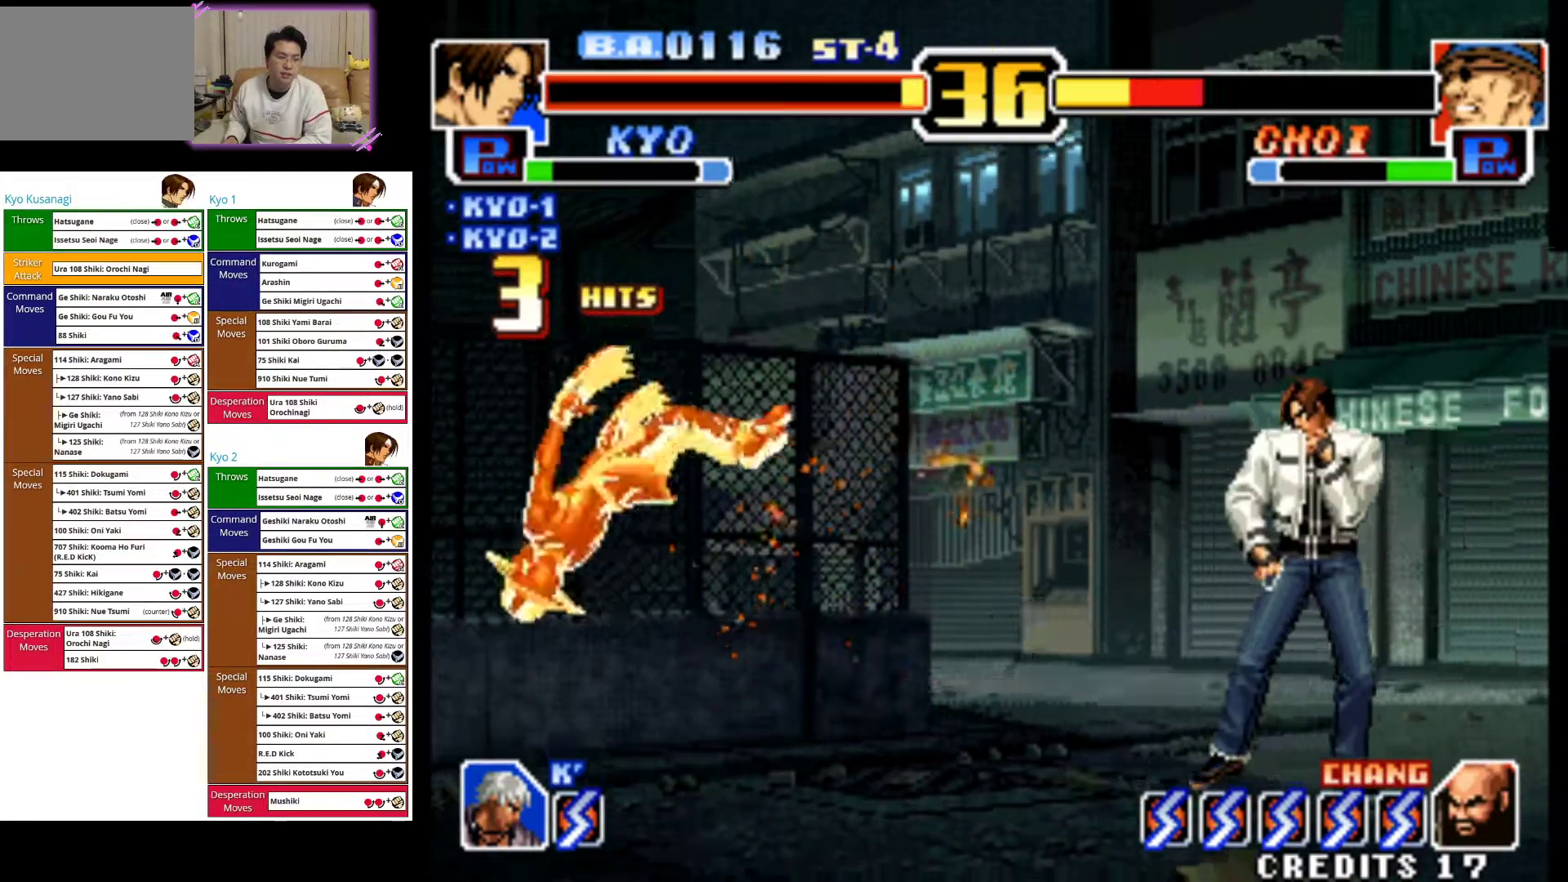
{"buttons": [], "left_stick": "center", "events": [[150, "left_stick", "center"]]}
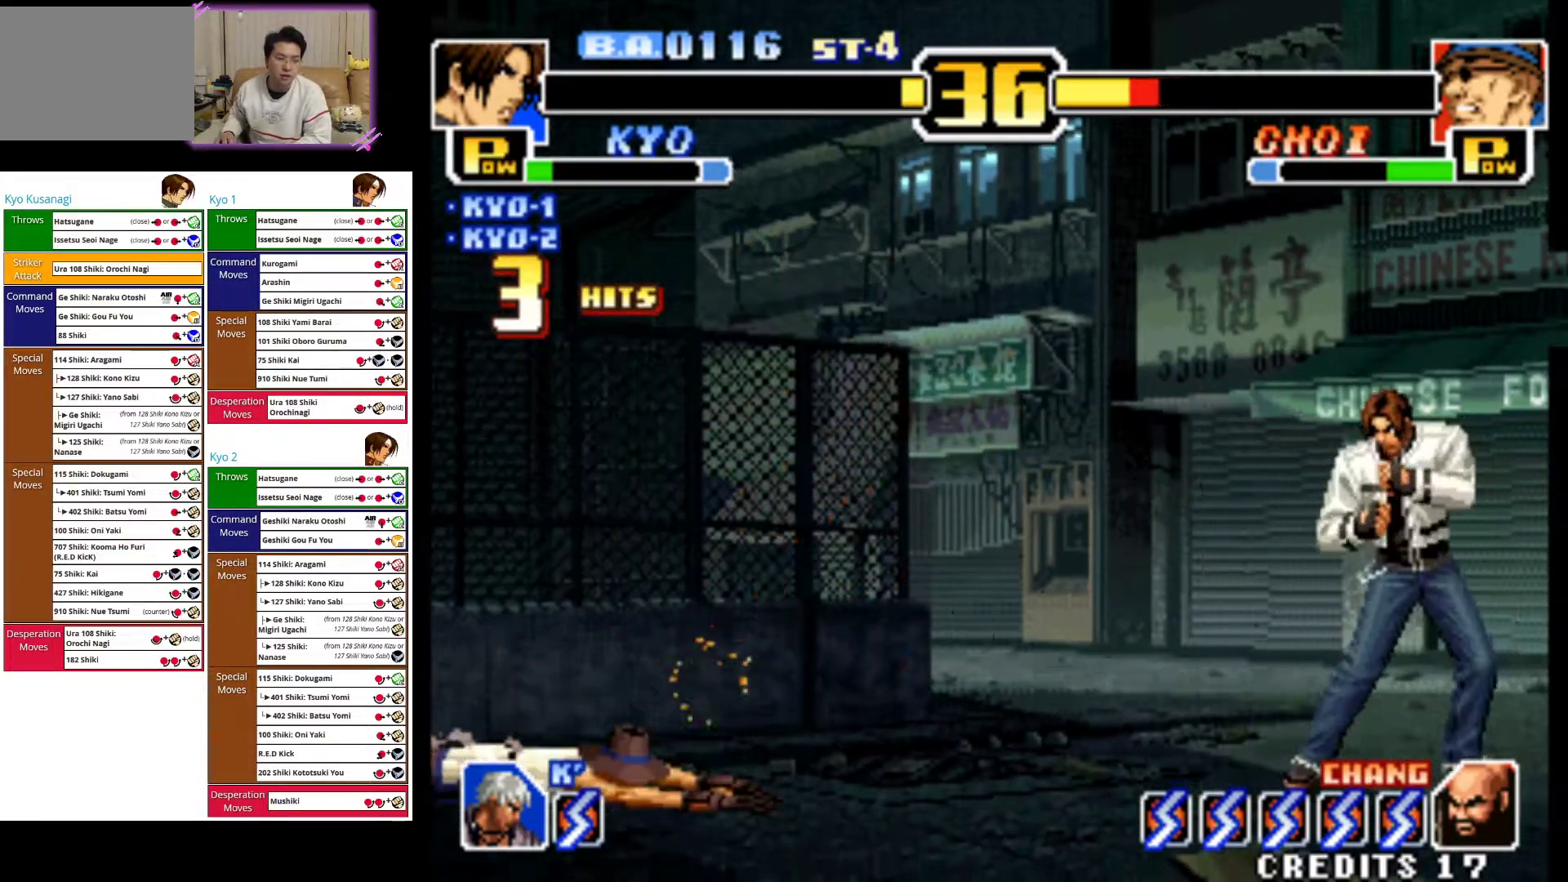
{"buttons": [], "left_stick": "right", "events": [[183, "left_stick", "right"]]}
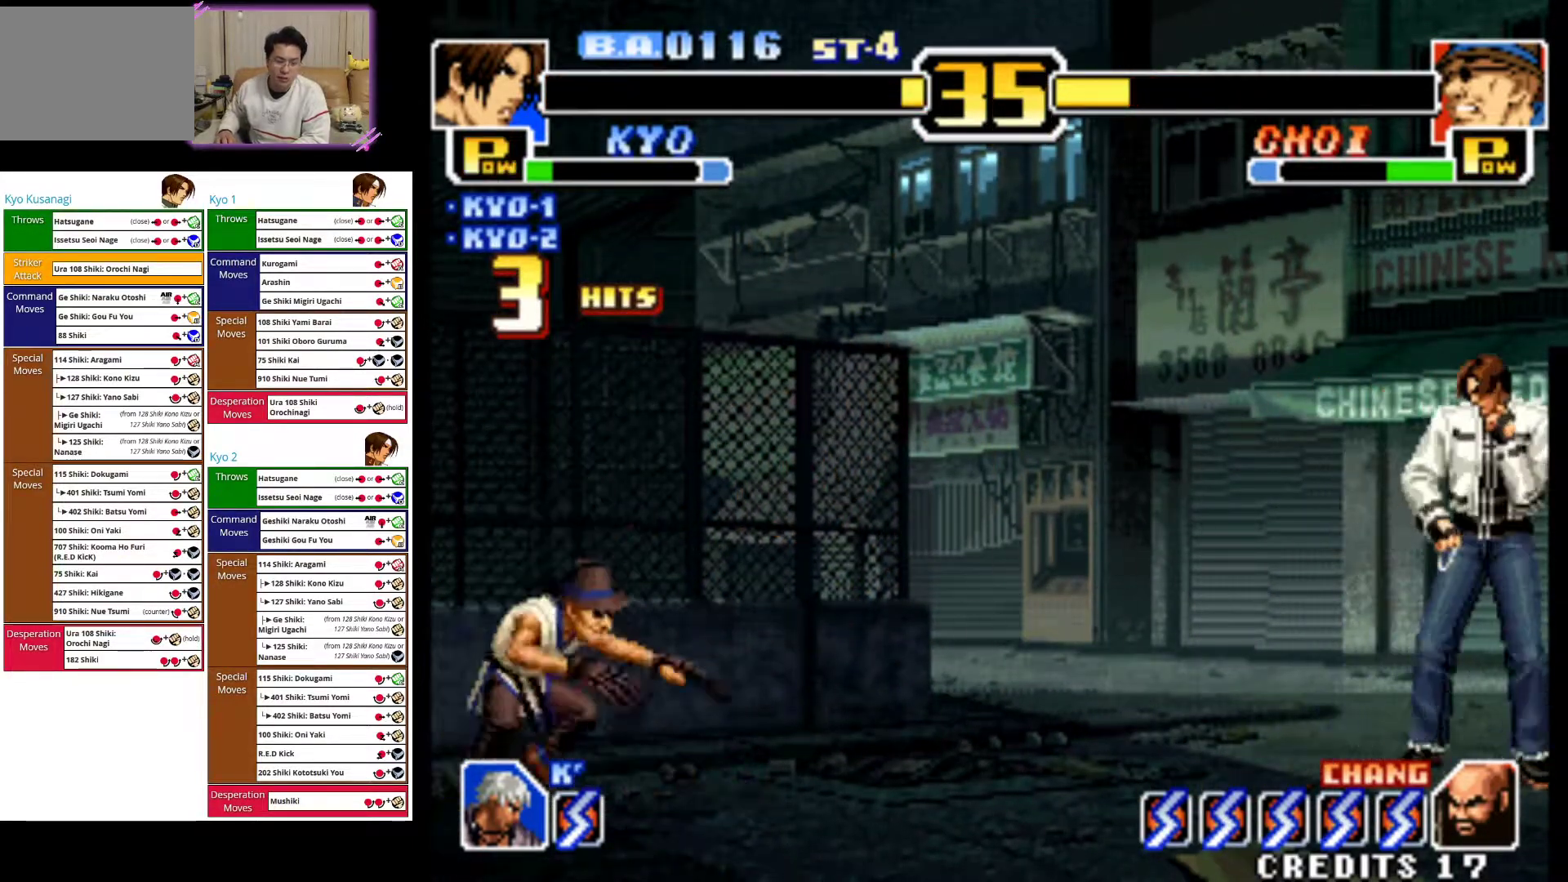
{"buttons": ["CROSS", "TRIANGLE"], "left_stick": "right", "events": [[417, "CROSS", "down"], [433, "TRIANGLE", "down"]]}
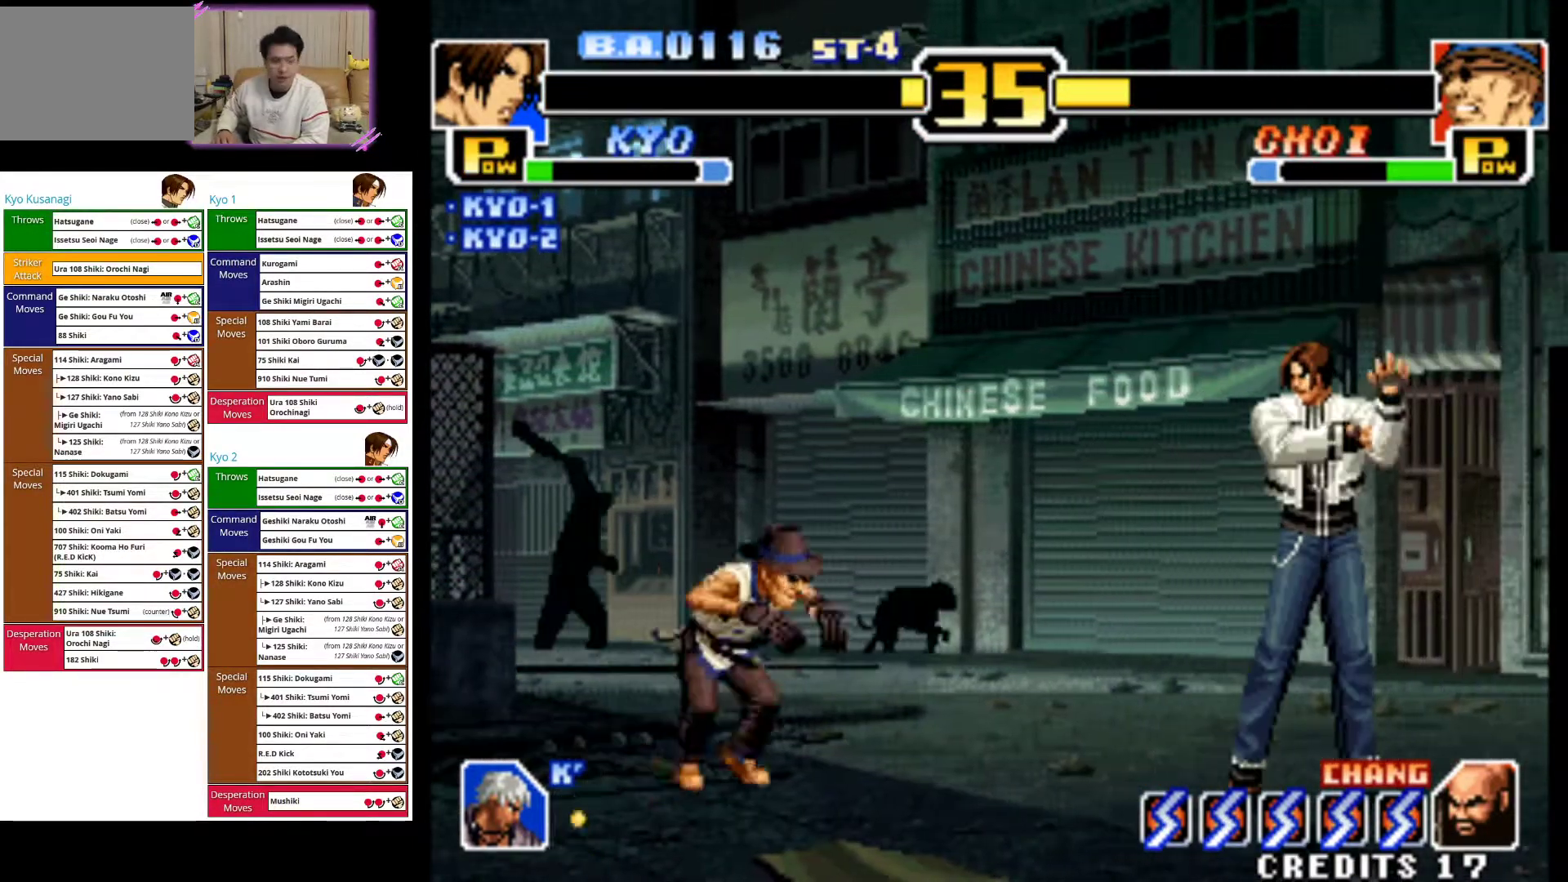
{"buttons": [], "left_stick": "right", "events": [[150, "CROSS", "up"], [167, "TRIANGLE", "up"]]}
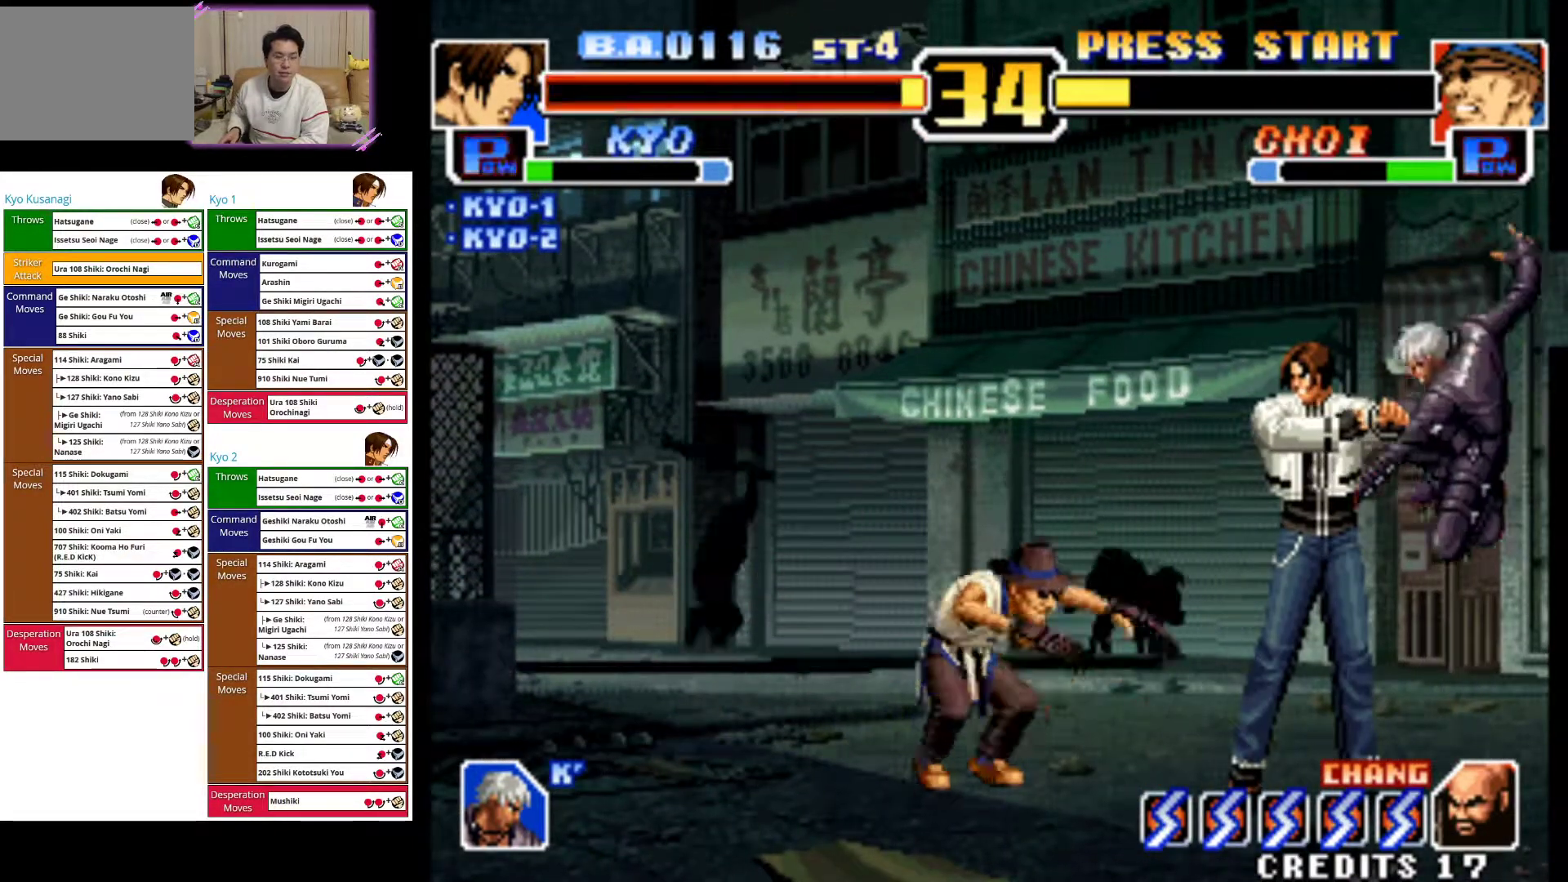
{"buttons": [], "left_stick": "right", "events": []}
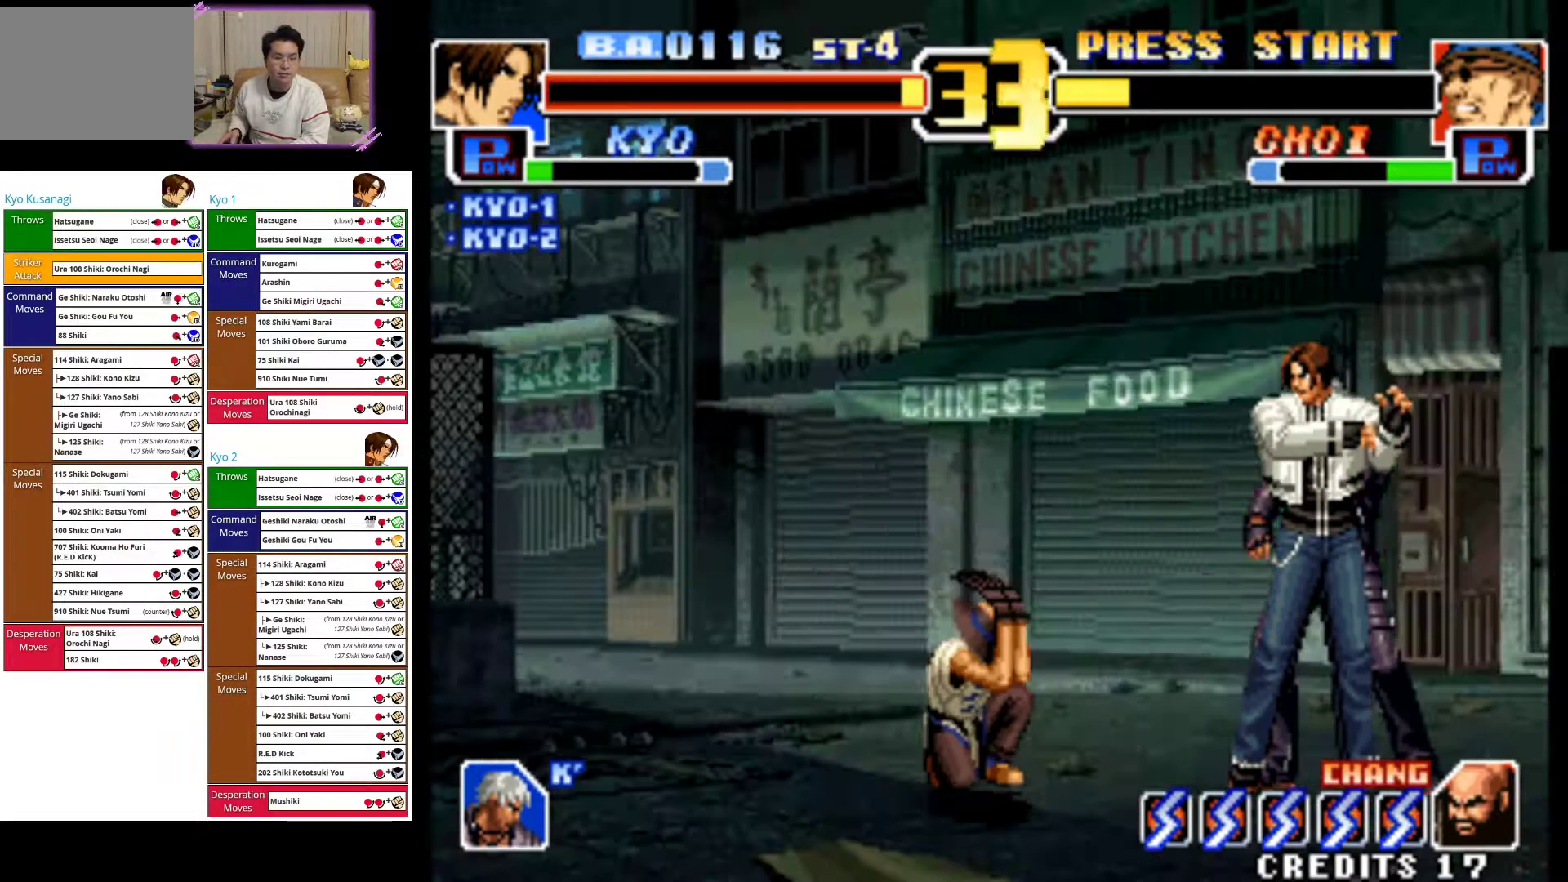
{"buttons": [], "left_stick": "right", "events": []}
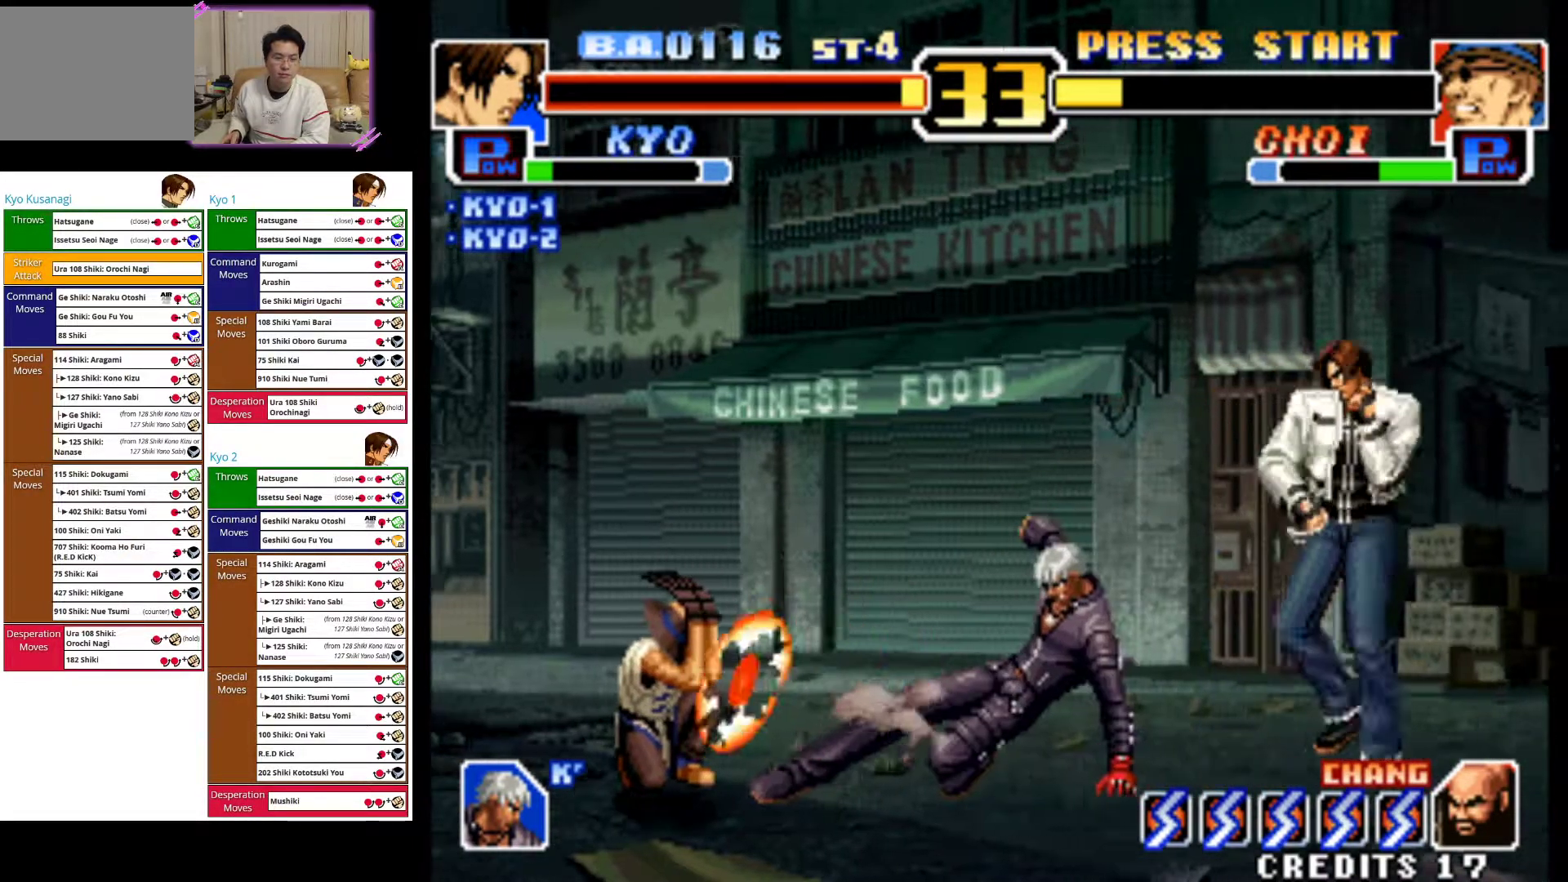
{"buttons": [], "left_stick": "left", "events": [[33, "left_stick", "center"], [200, "left_stick", "left"], [283, "left_stick", "center"], [383, "left_stick", "left"]]}
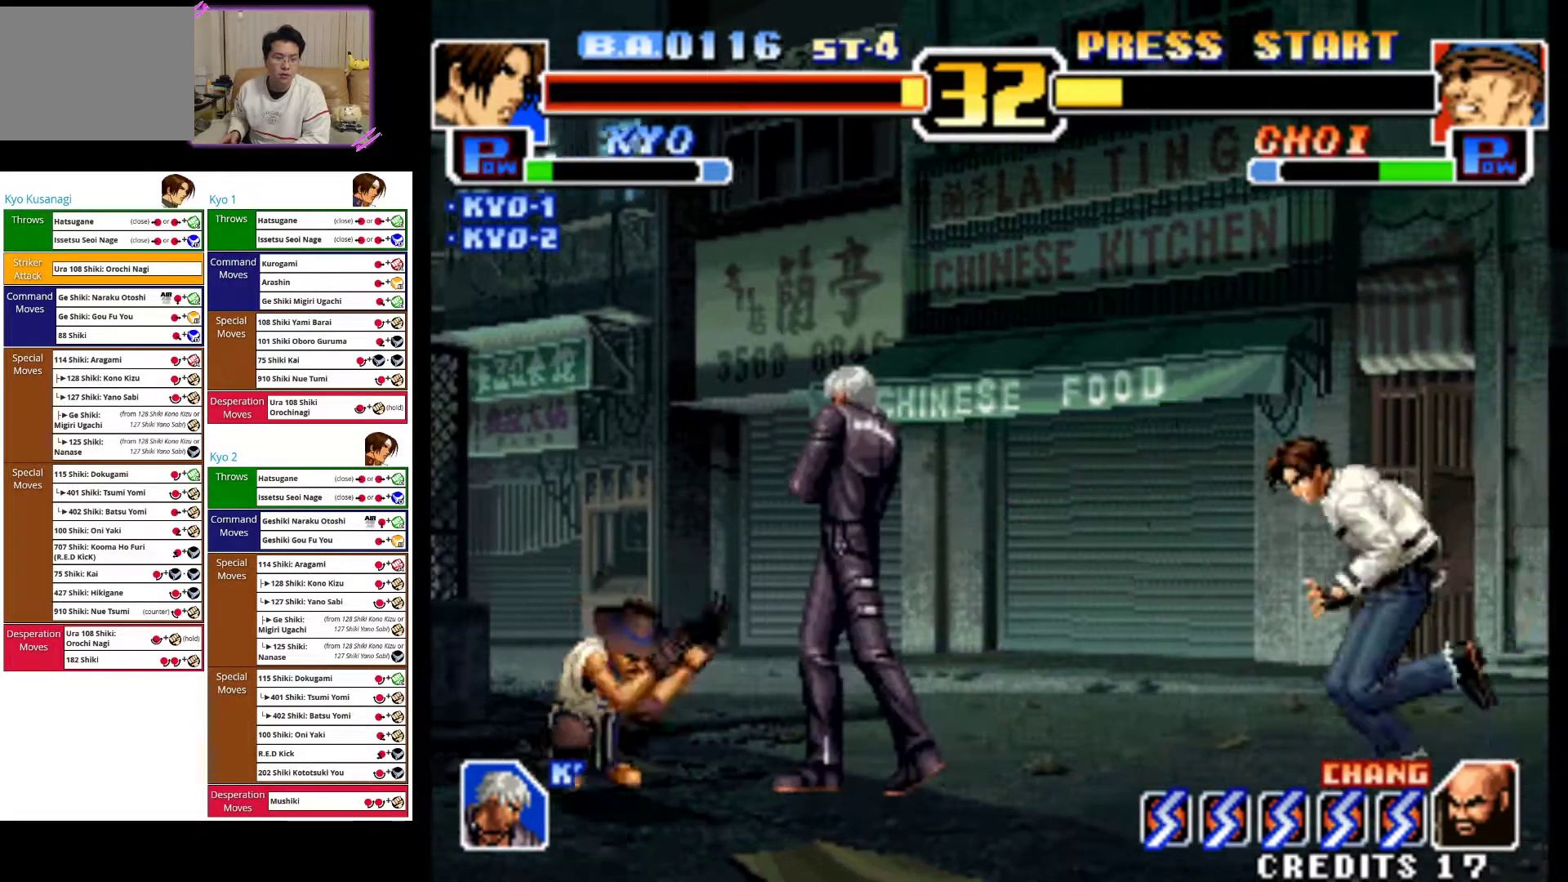
{"buttons": ["CROSS"], "left_stick": "down"}
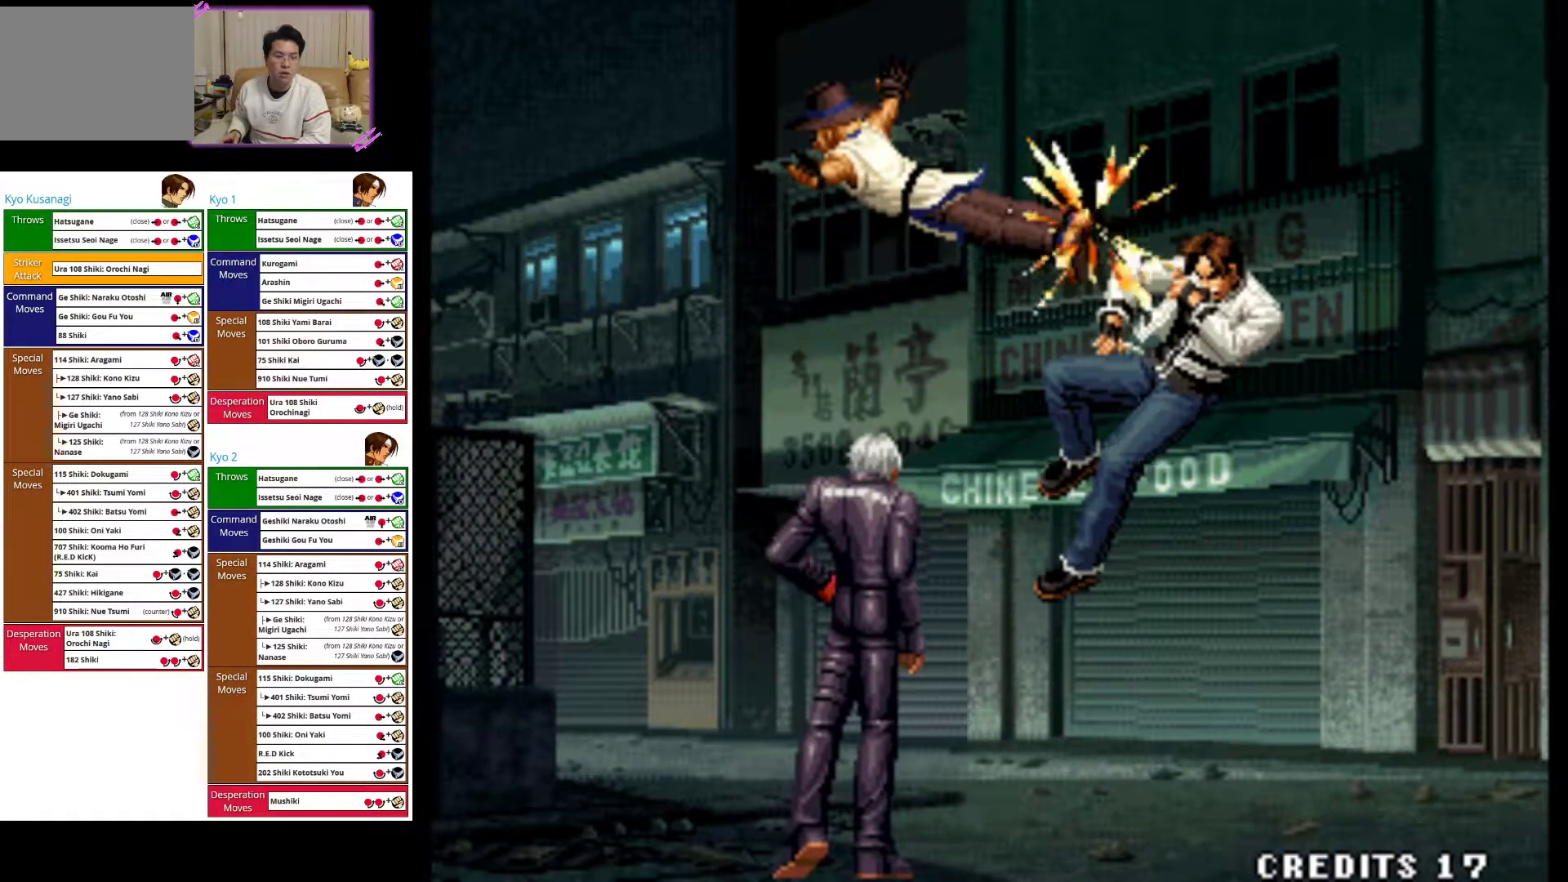
{"buttons": [], "left_stick": "center", "events": [[117, "CROSS", "up"], [233, "CIRCLE", "down"], [333, "left_stick", "center"], [367, "CIRCLE", "up"]]}
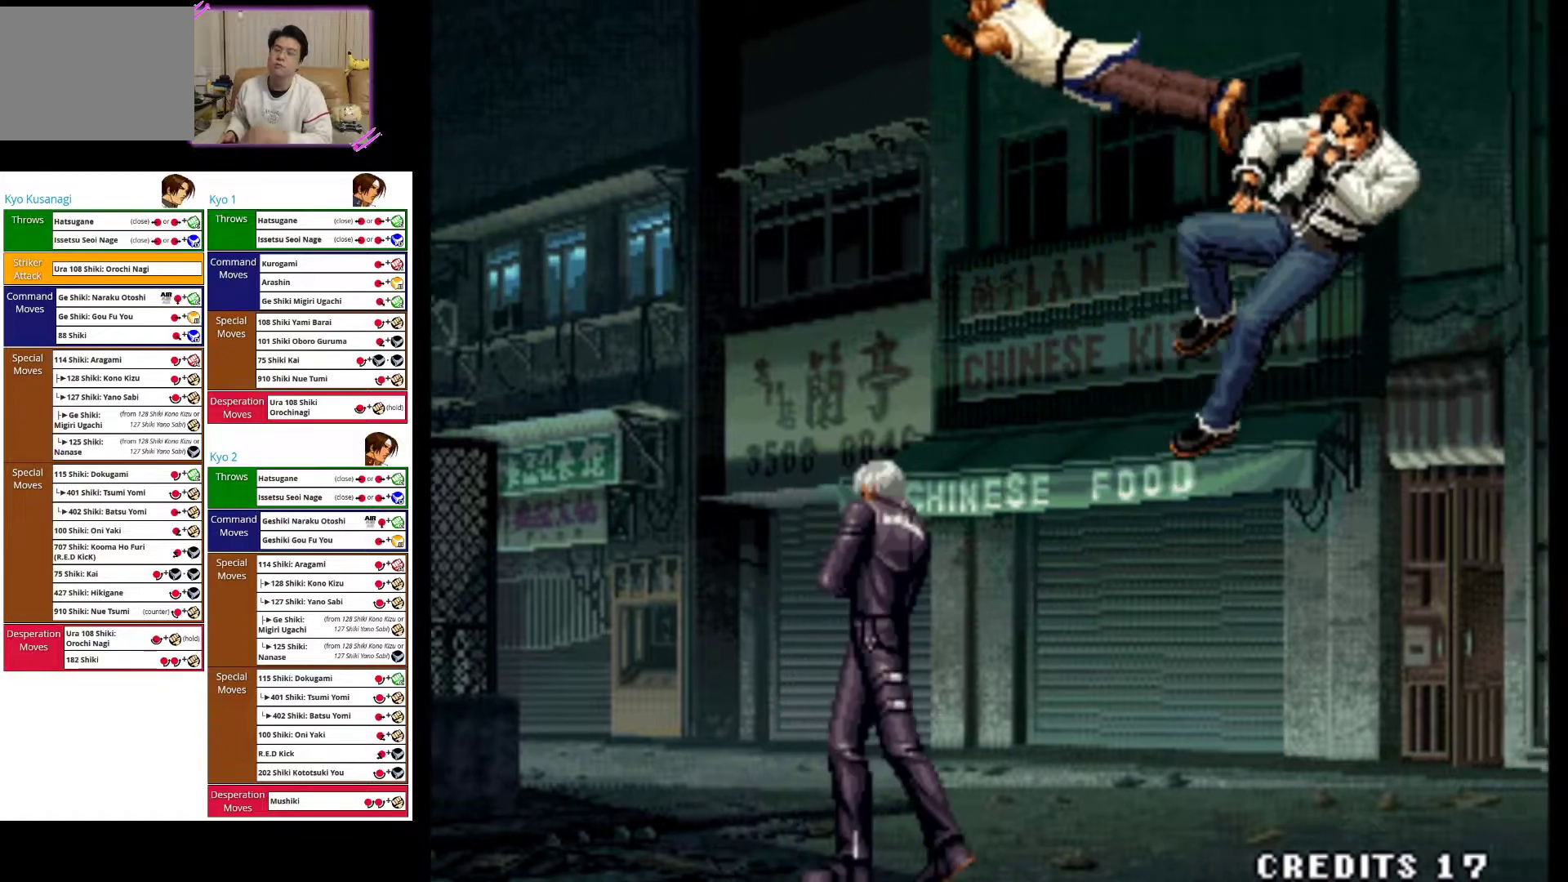
{"buttons": [], "left_stick": "center", "events": []}
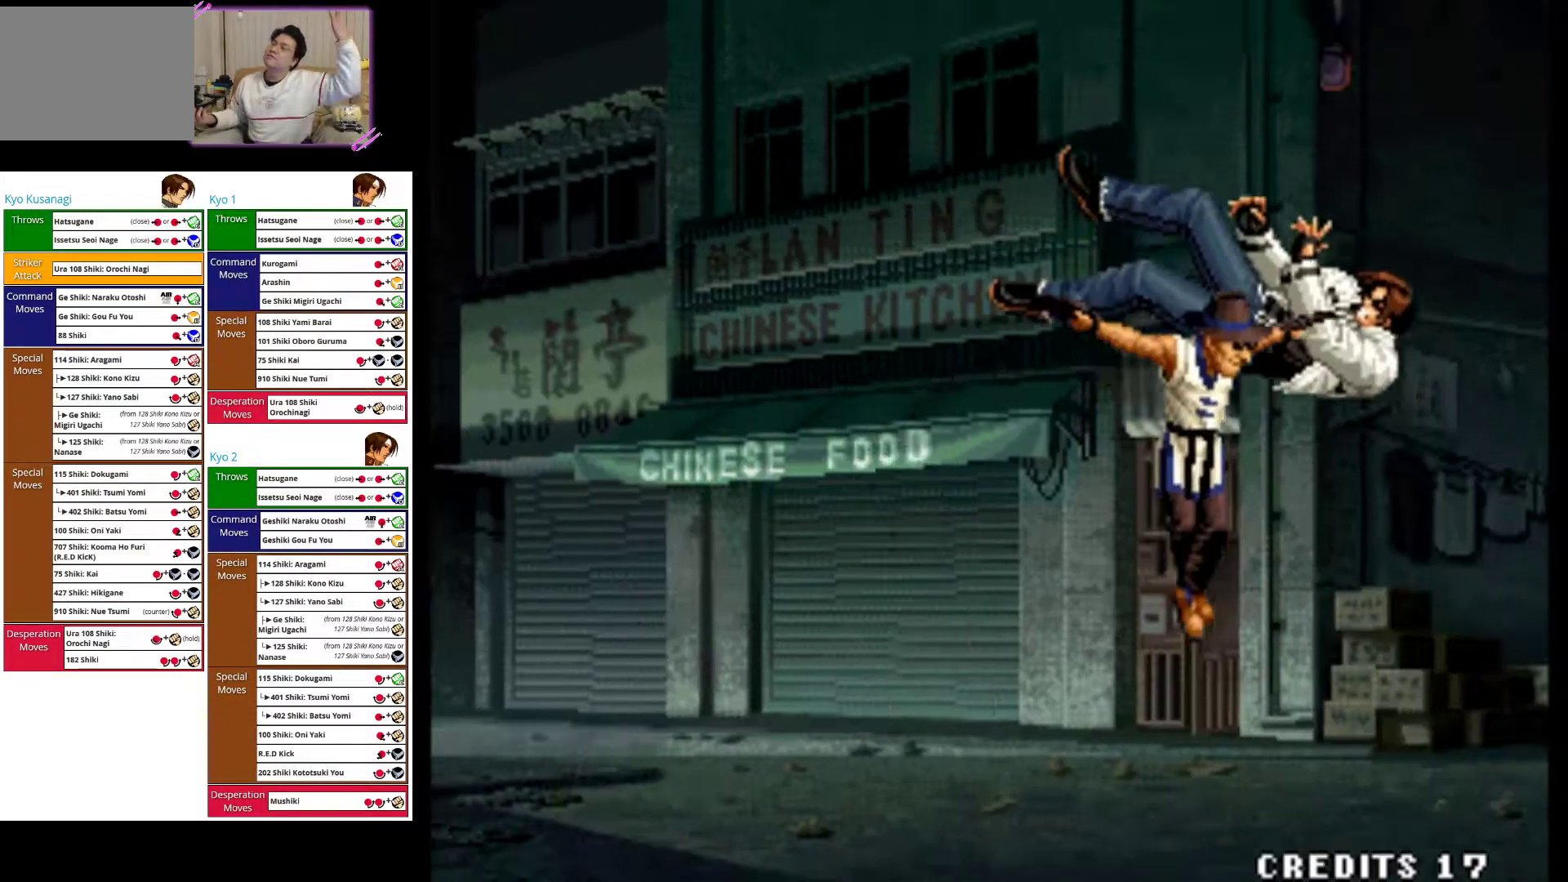
{"buttons": [], "left_stick": "center", "events": []}
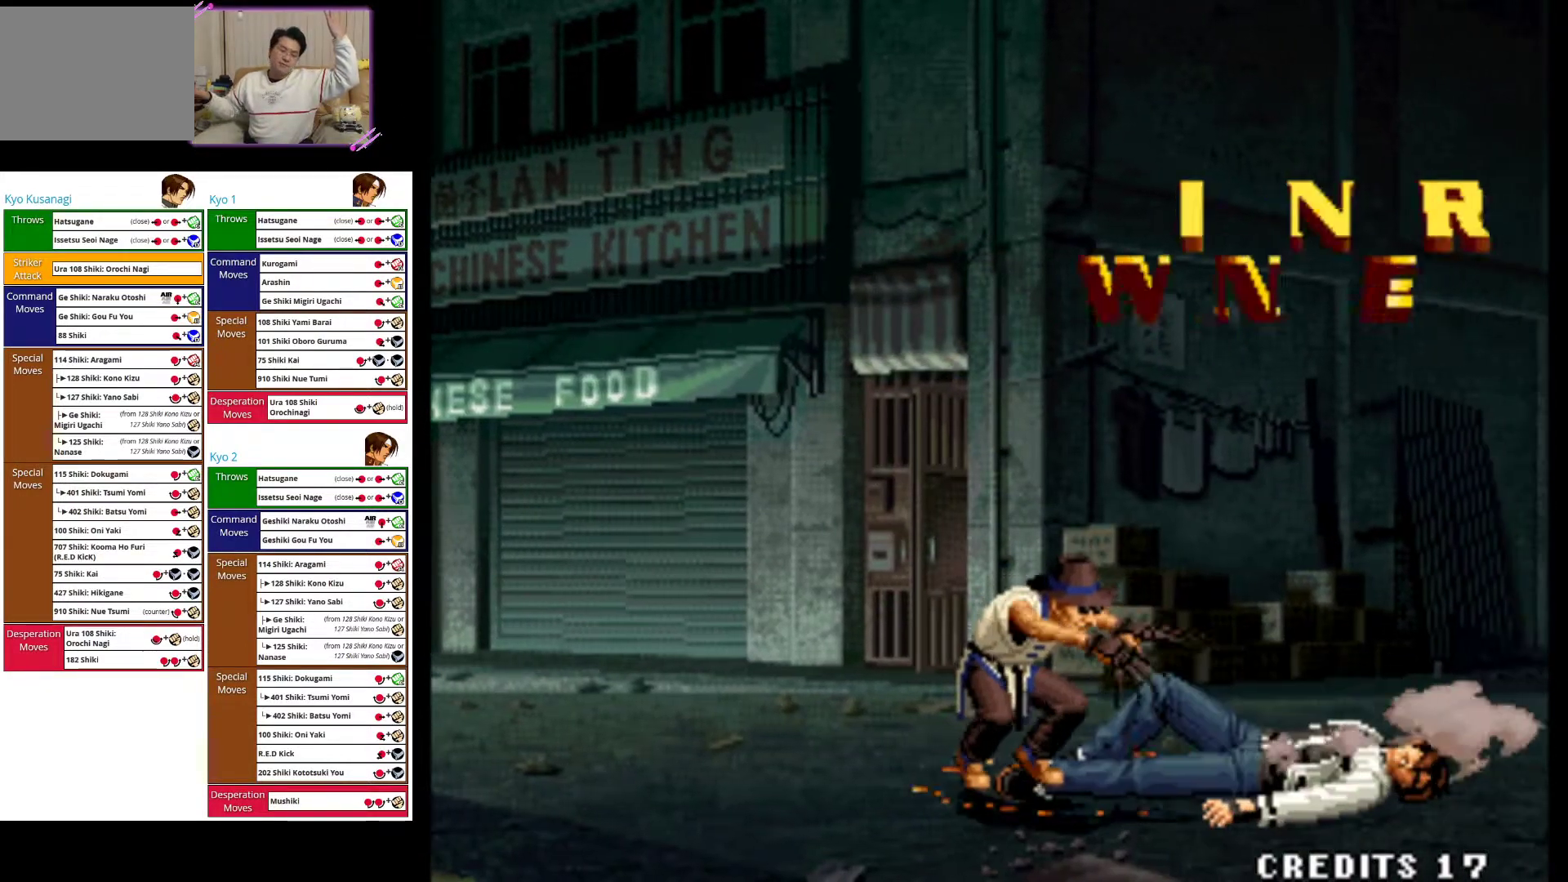
{"buttons": [], "left_stick": "center", "events": []}
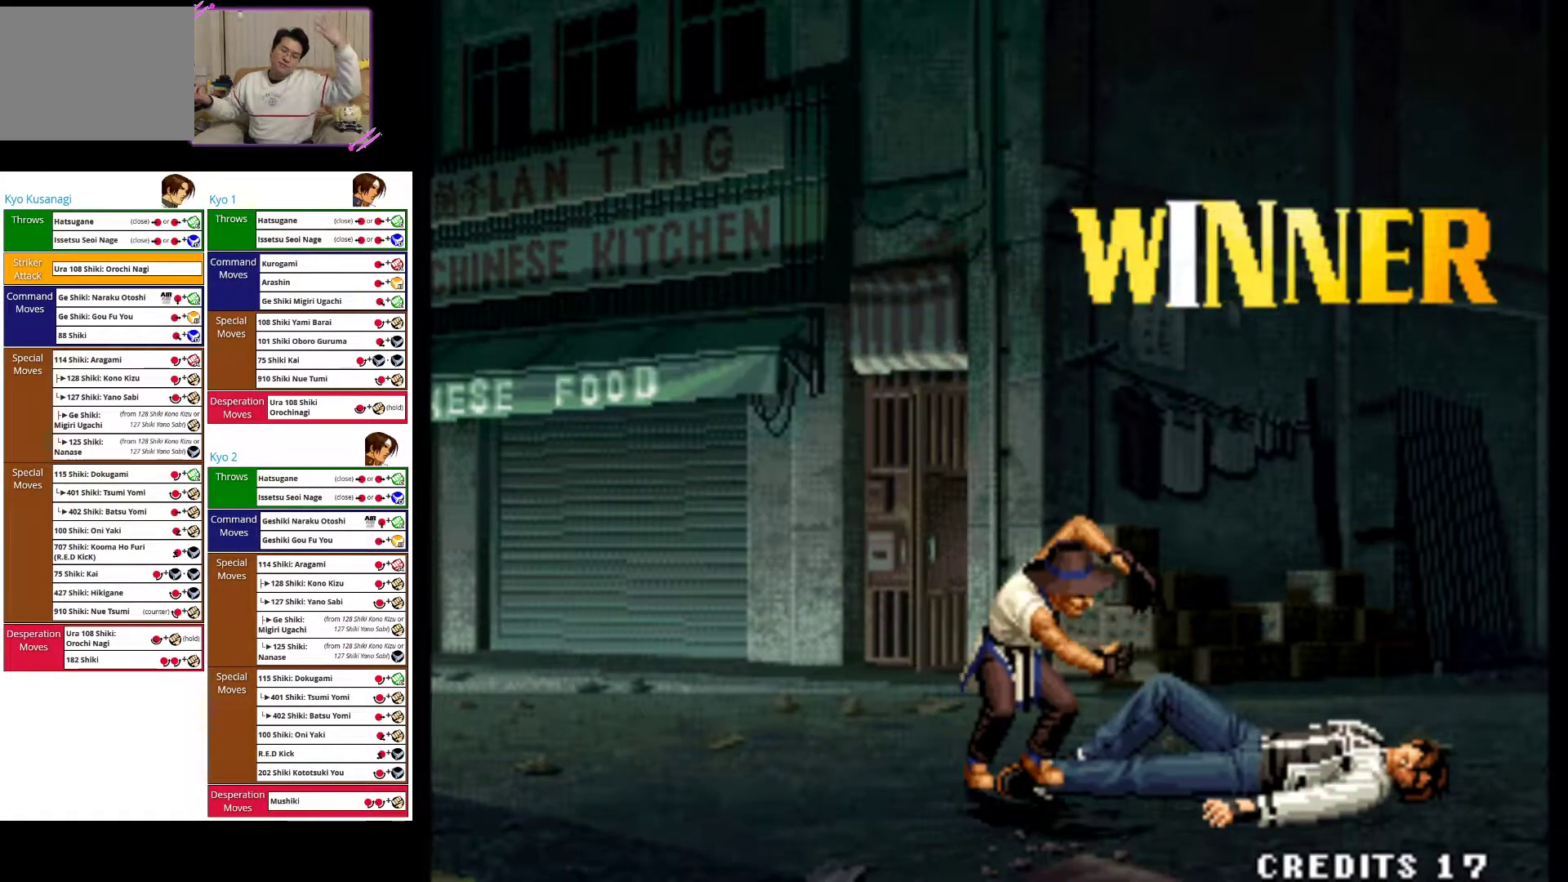
{"buttons": [], "left_stick": "center", "events": []}
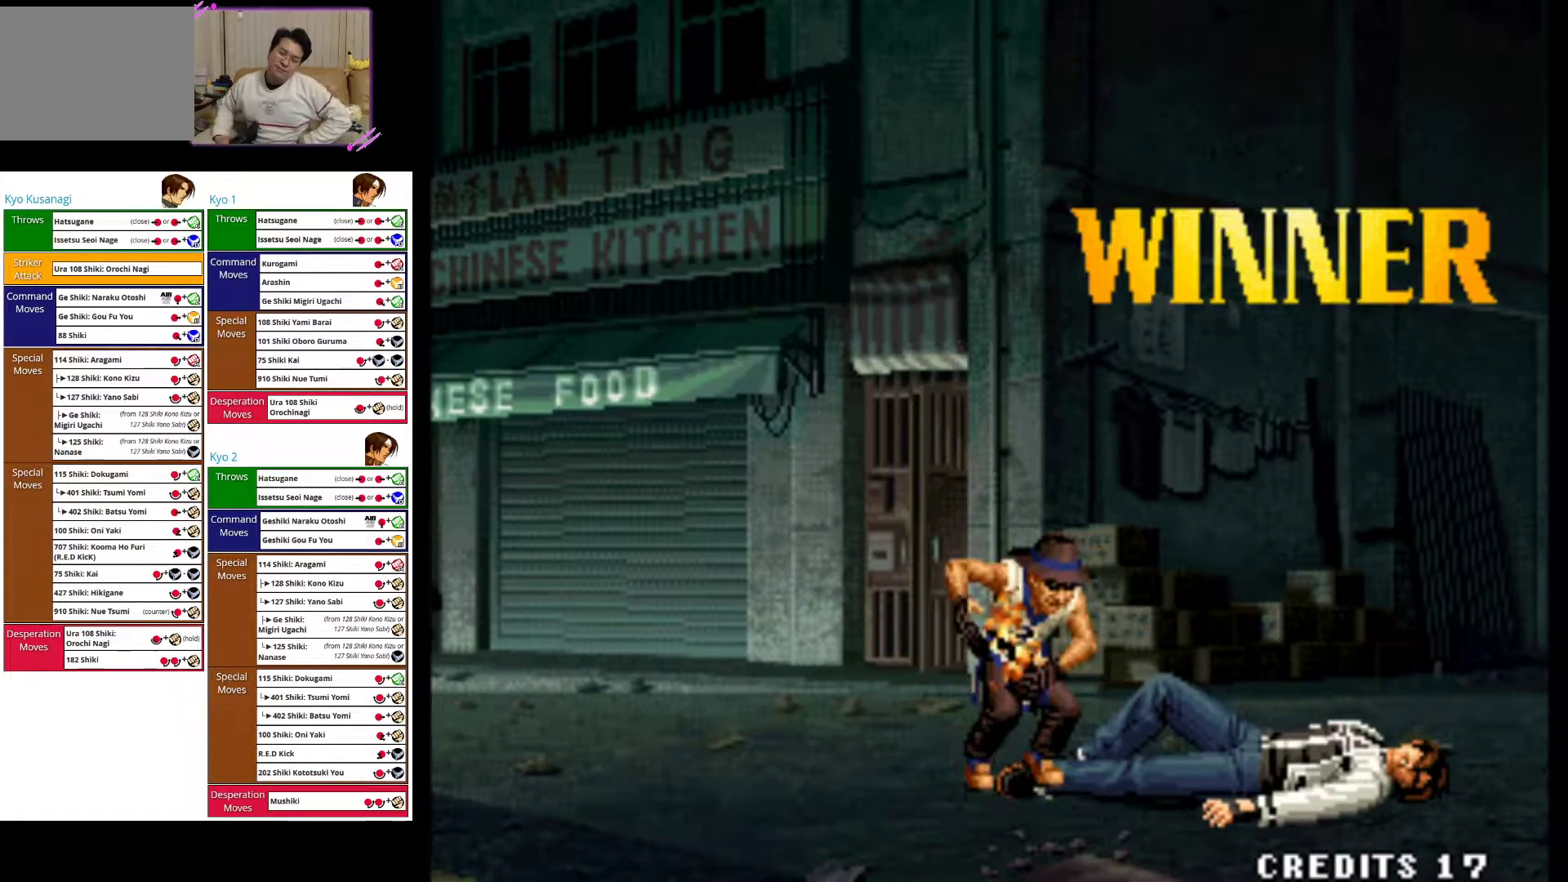
{"buttons": [], "left_stick": "center", "events": []}
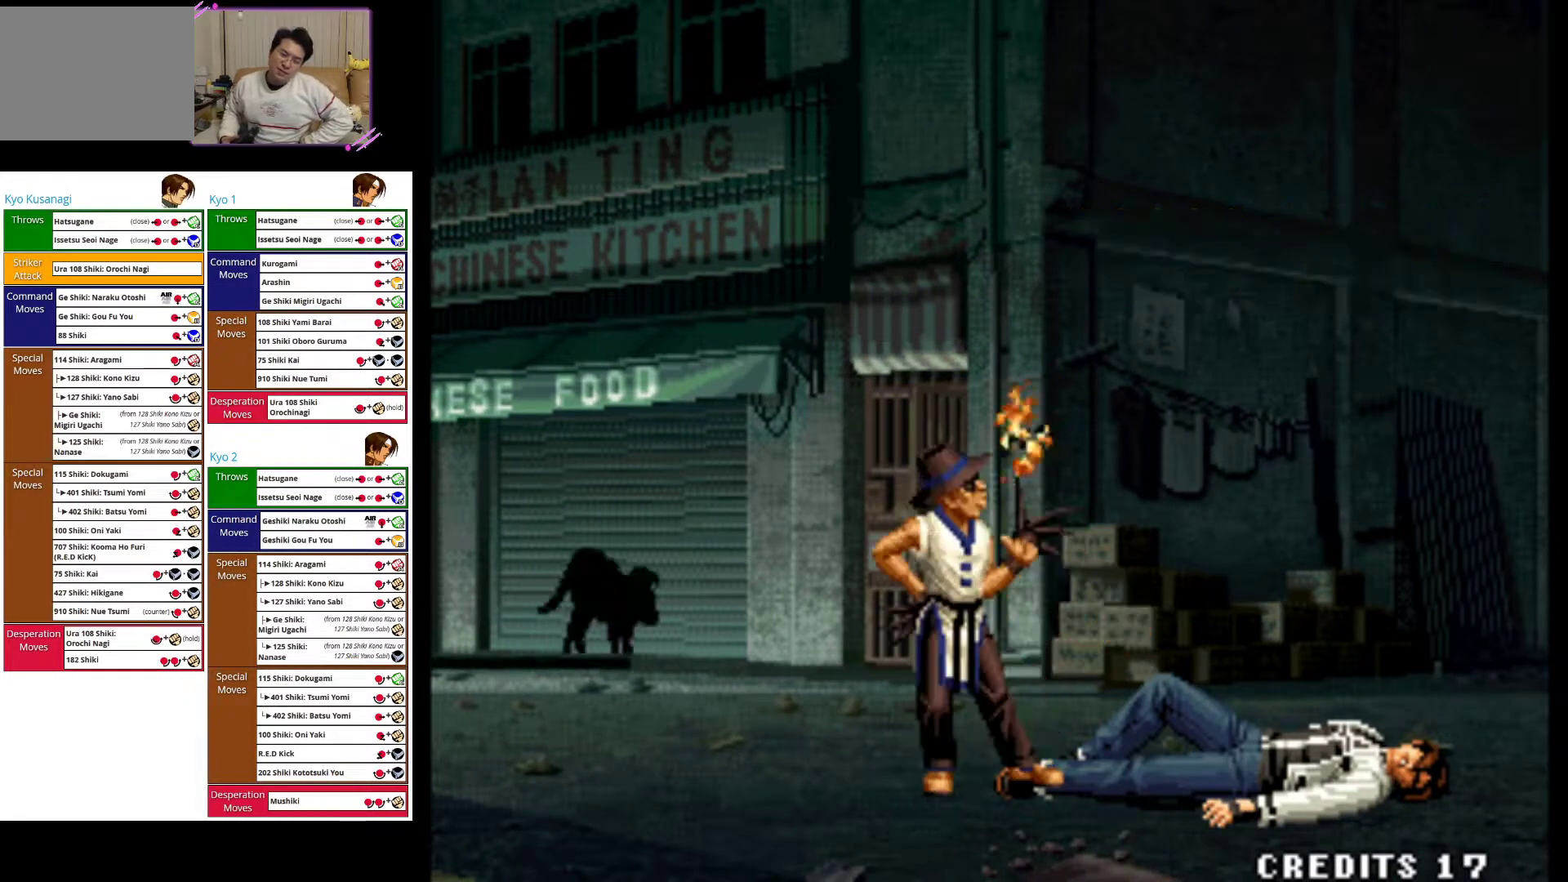
{"buttons": [], "left_stick": "center", "events": []}
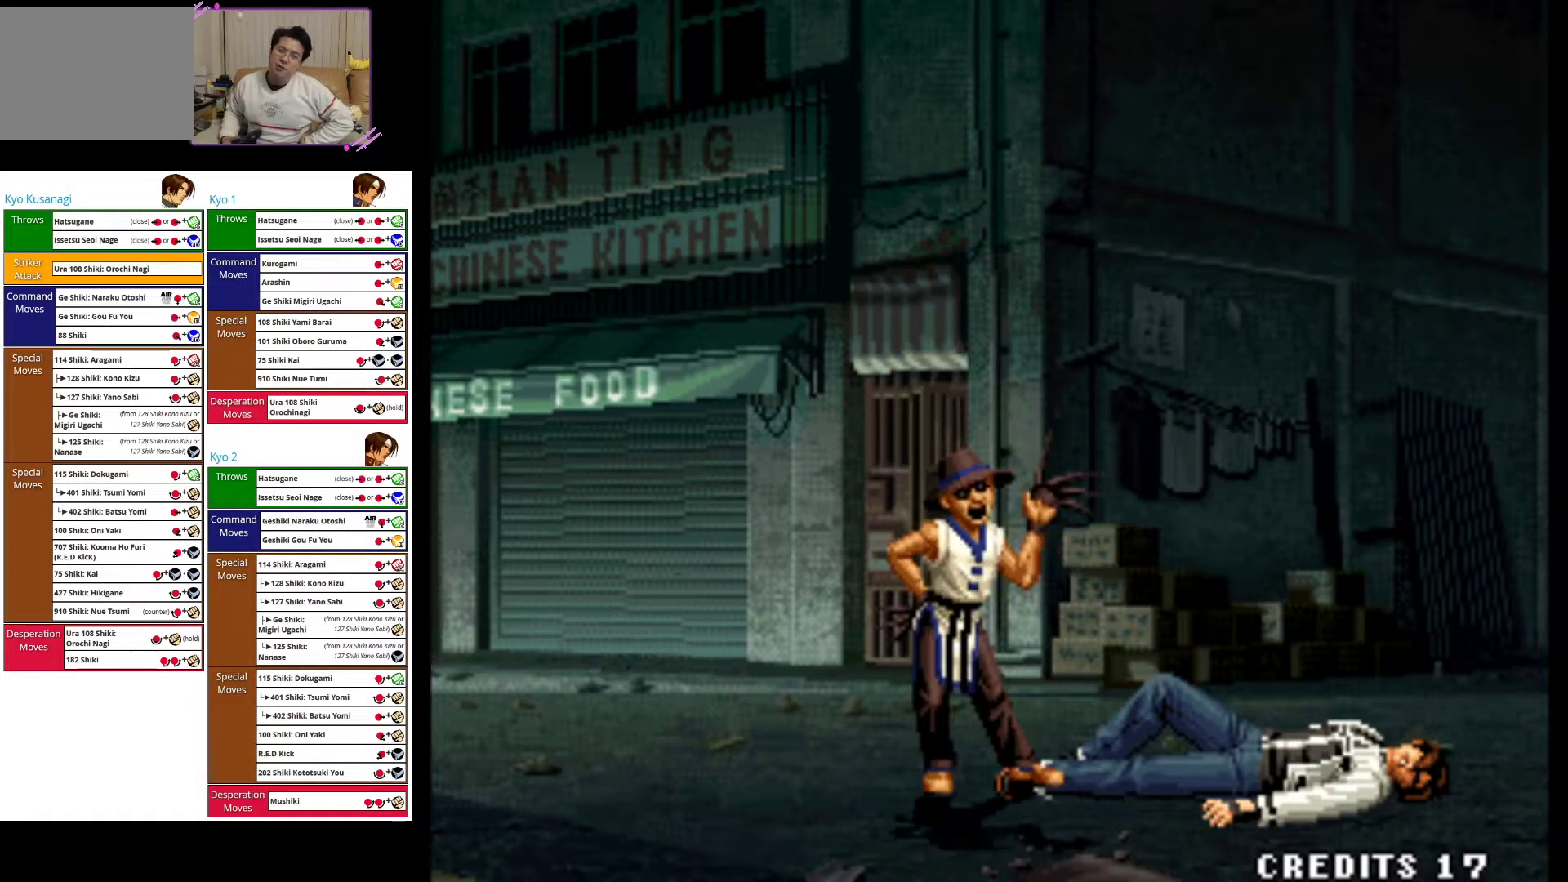
{"buttons": [], "left_stick": "center", "events": []}